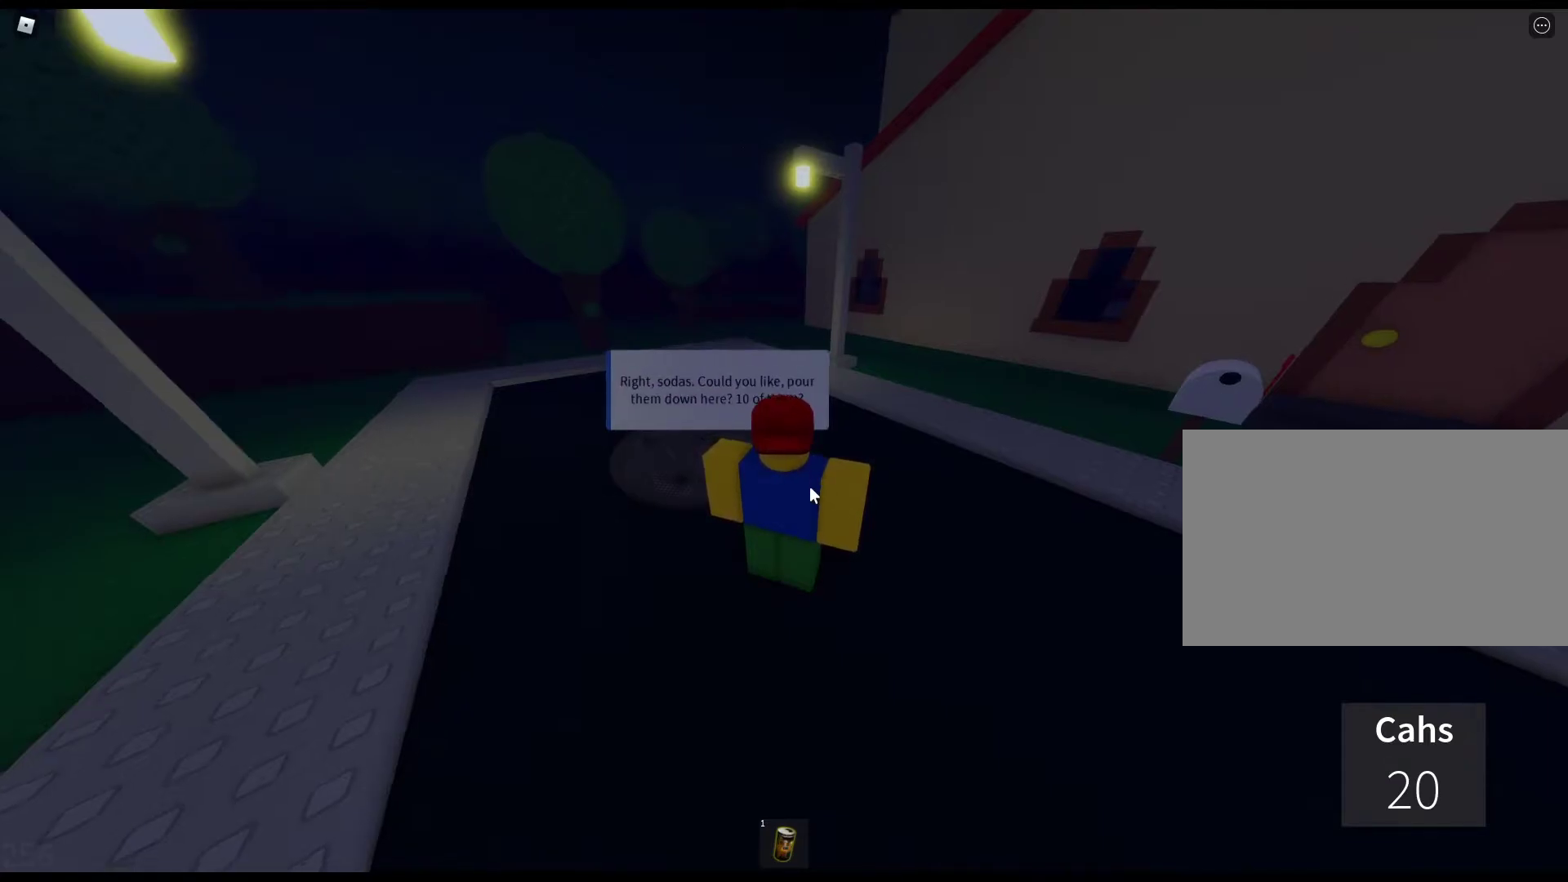
Gameplay with keyboard and mouse; each line is a JSON object with the keys and mouse buttons held at the frame after it. "events" lists presses ("down") and releases ("up") of "1", "2", "3", "4", "5", "a", "alt", "c", "caps_lock", "ctrl", "d", "e", "f", "g", "q", "r", "s", "shift", "space", "t", "tab", "v", "w", "x", "z", "mouse_left", "mouse_wheel" and "mouse_right" between this image and that frame as [ms after this image, input, new state], when the widget could be followed in between. "mouse_left", "mouse_wheel", "mouse_right" = the "left", "wheel", "right" buttons of the "mouse" list. No other keys are recorded. "wheel" means that the mouse wheel is clicked or scrolled. Not read: mouse_move.
{"keys": ["e", "w"], "mouse": ["right"], "events": [[50, "e", "down"], [133, "e", "up"], [233, "e", "down"], [383, "e", "up"], [467, "e", "down"]]}
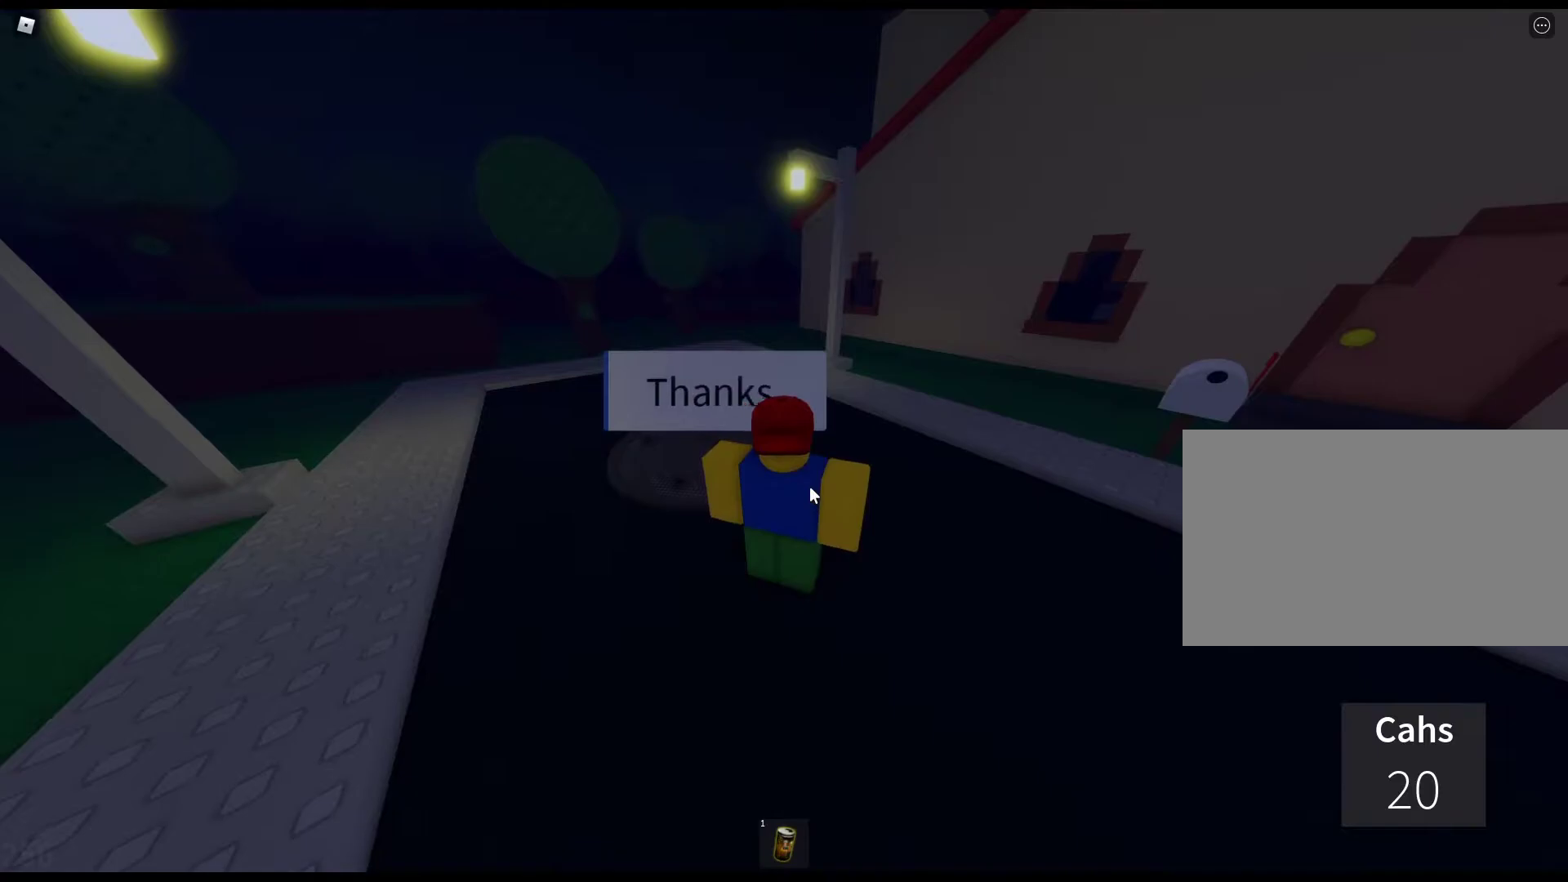
{"keys": ["w"], "mouse": ["right"], "events": [[67, "e", "up"], [150, "e", "down"], [250, "e", "up"], [350, "e", "down"], [483, "e", "up"]]}
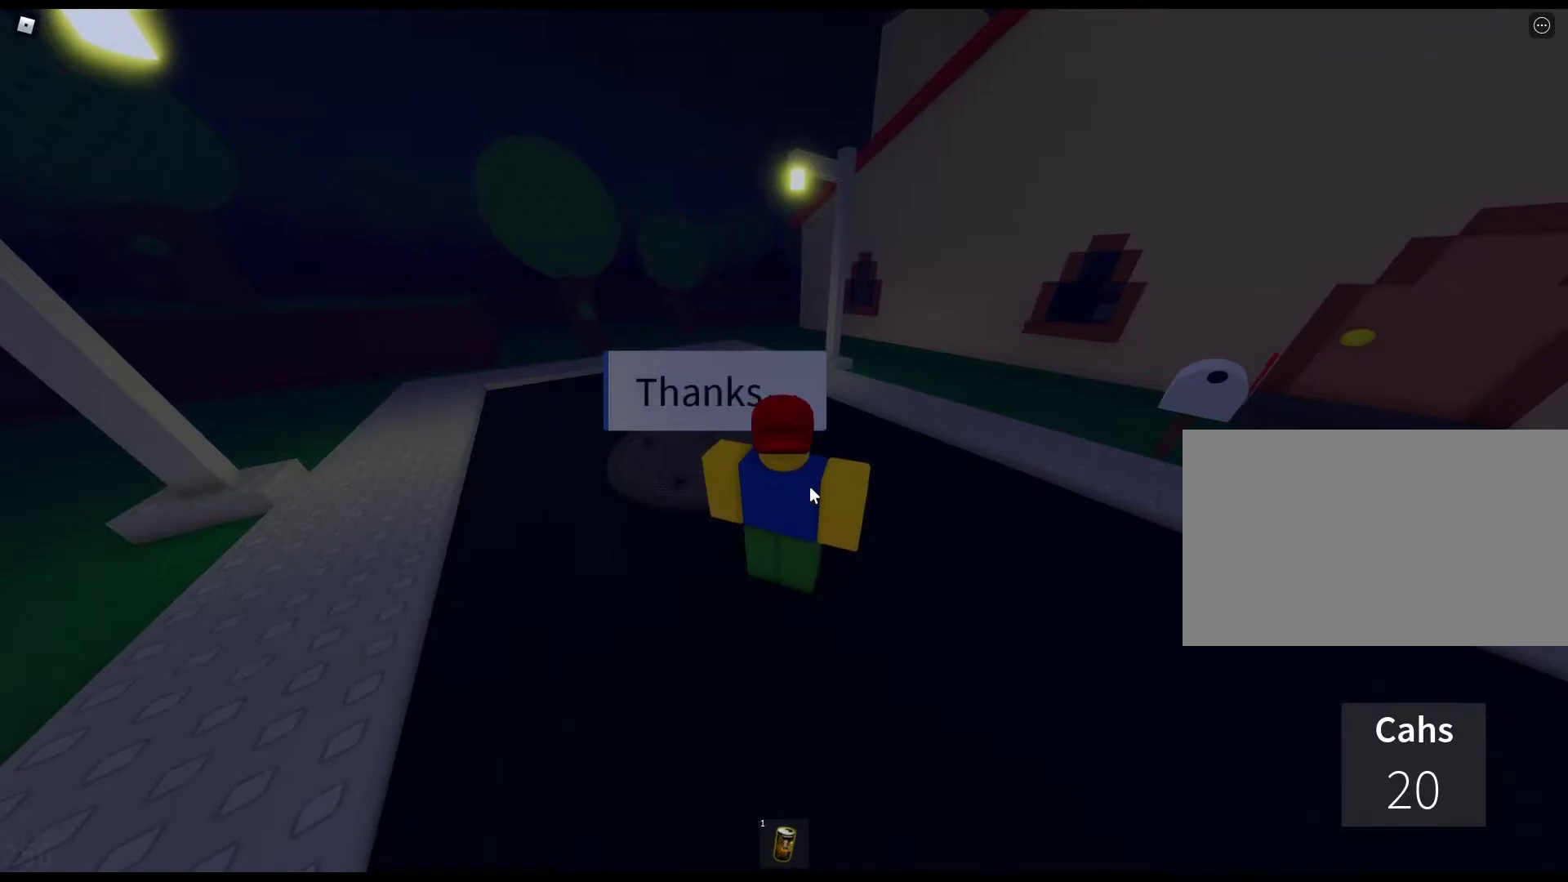
{"keys": ["e", "w"], "mouse": ["right"], "events": [[83, "e", "down"], [167, "e", "up"], [267, "e", "down"], [367, "e", "up"], [450, "e", "down"]]}
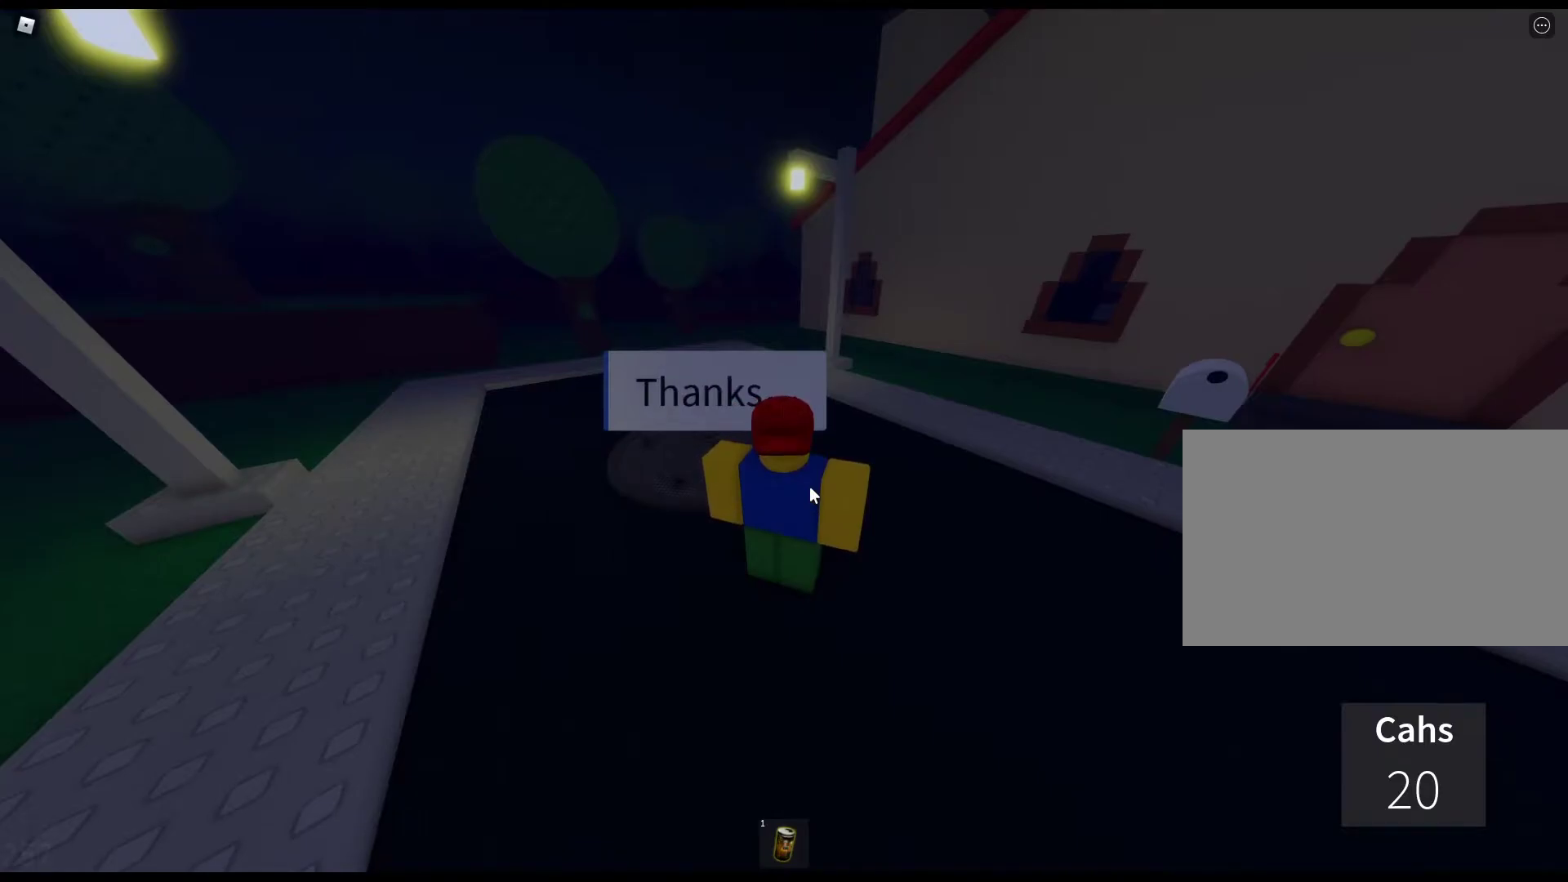
{"keys": ["e", "w"], "mouse": ["right"], "events": [[100, "e", "up"], [183, "e", "down"], [283, "e", "up"], [417, "e", "down"]]}
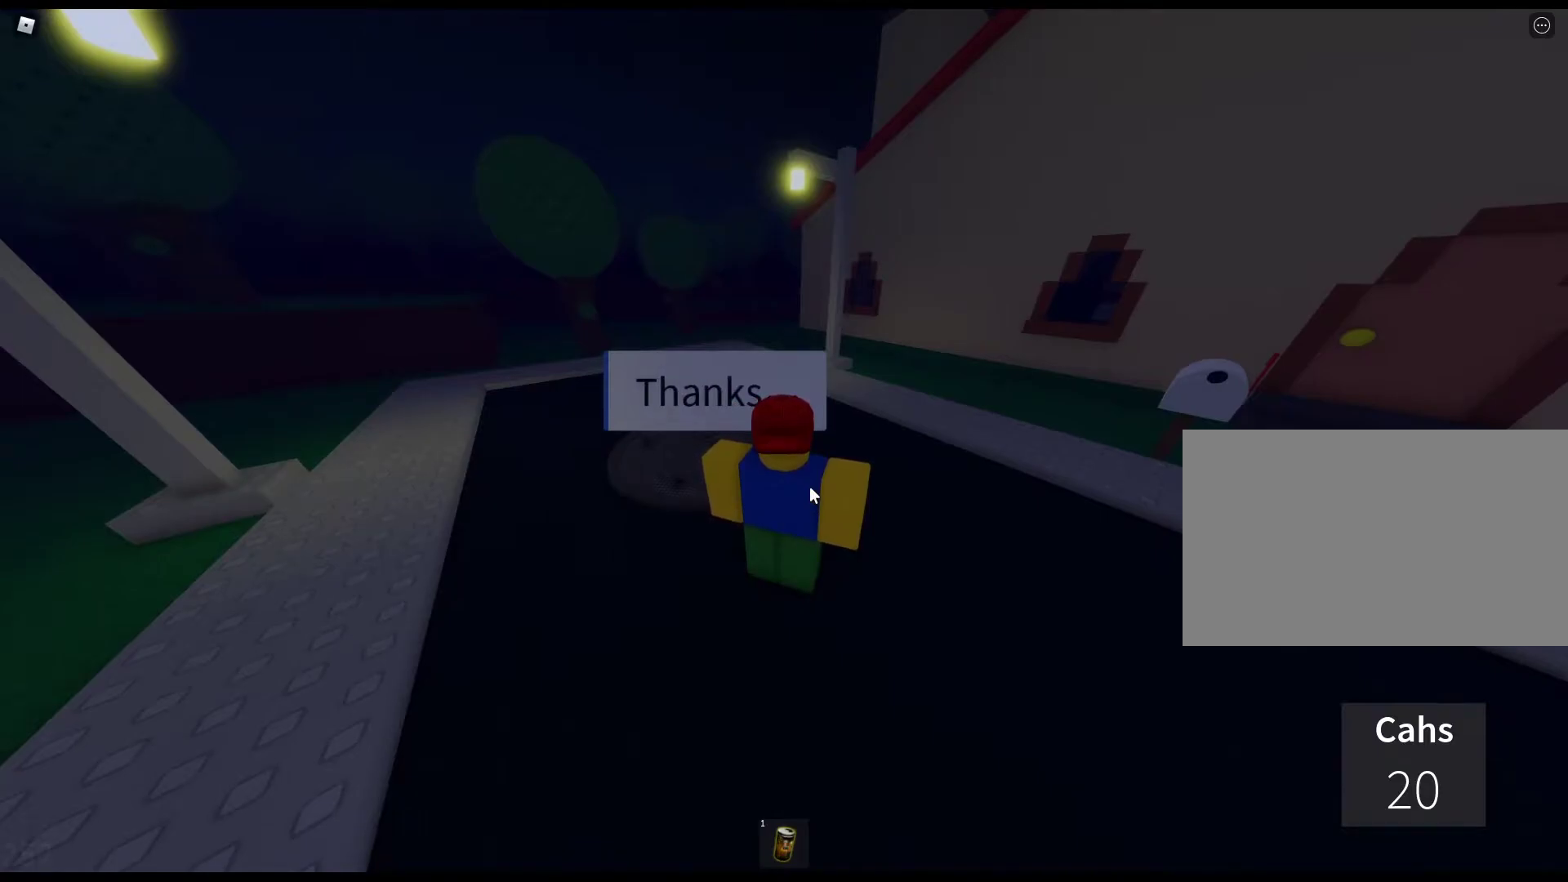
{"keys": ["w"], "mouse": ["right"], "events": [[17, "e", "up"], [117, "e", "down"], [200, "e", "up"], [350, "e", "down"], [433, "e", "up"]]}
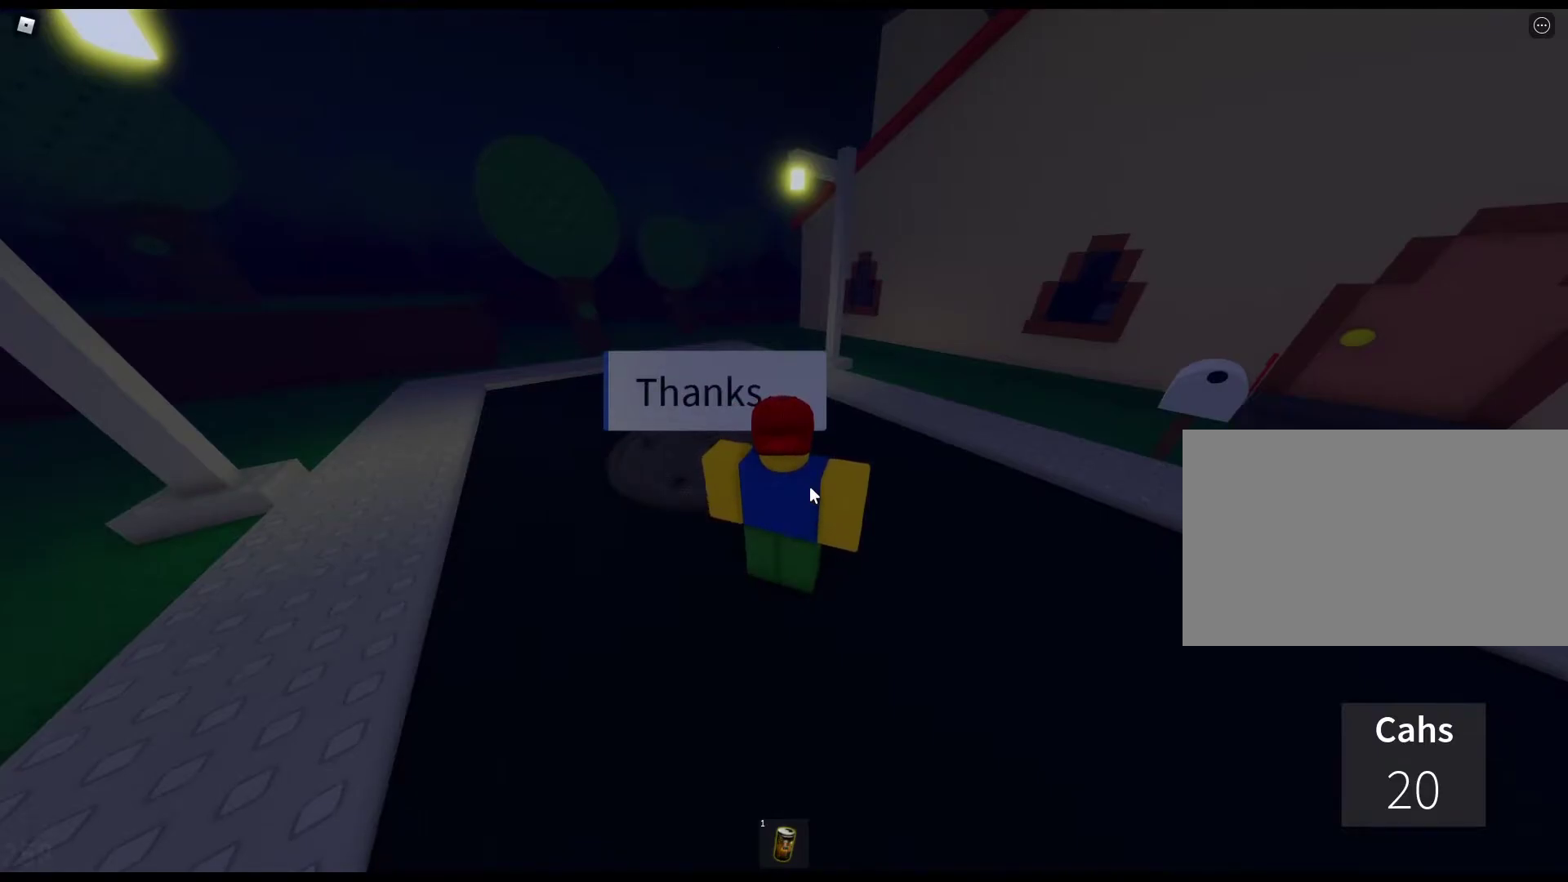
{"keys": ["e", "w"], "mouse": ["right"], "events": [[33, "e", "down"], [167, "e", "up"], [267, "e", "down"], [367, "e", "up"], [500, "e", "down"]]}
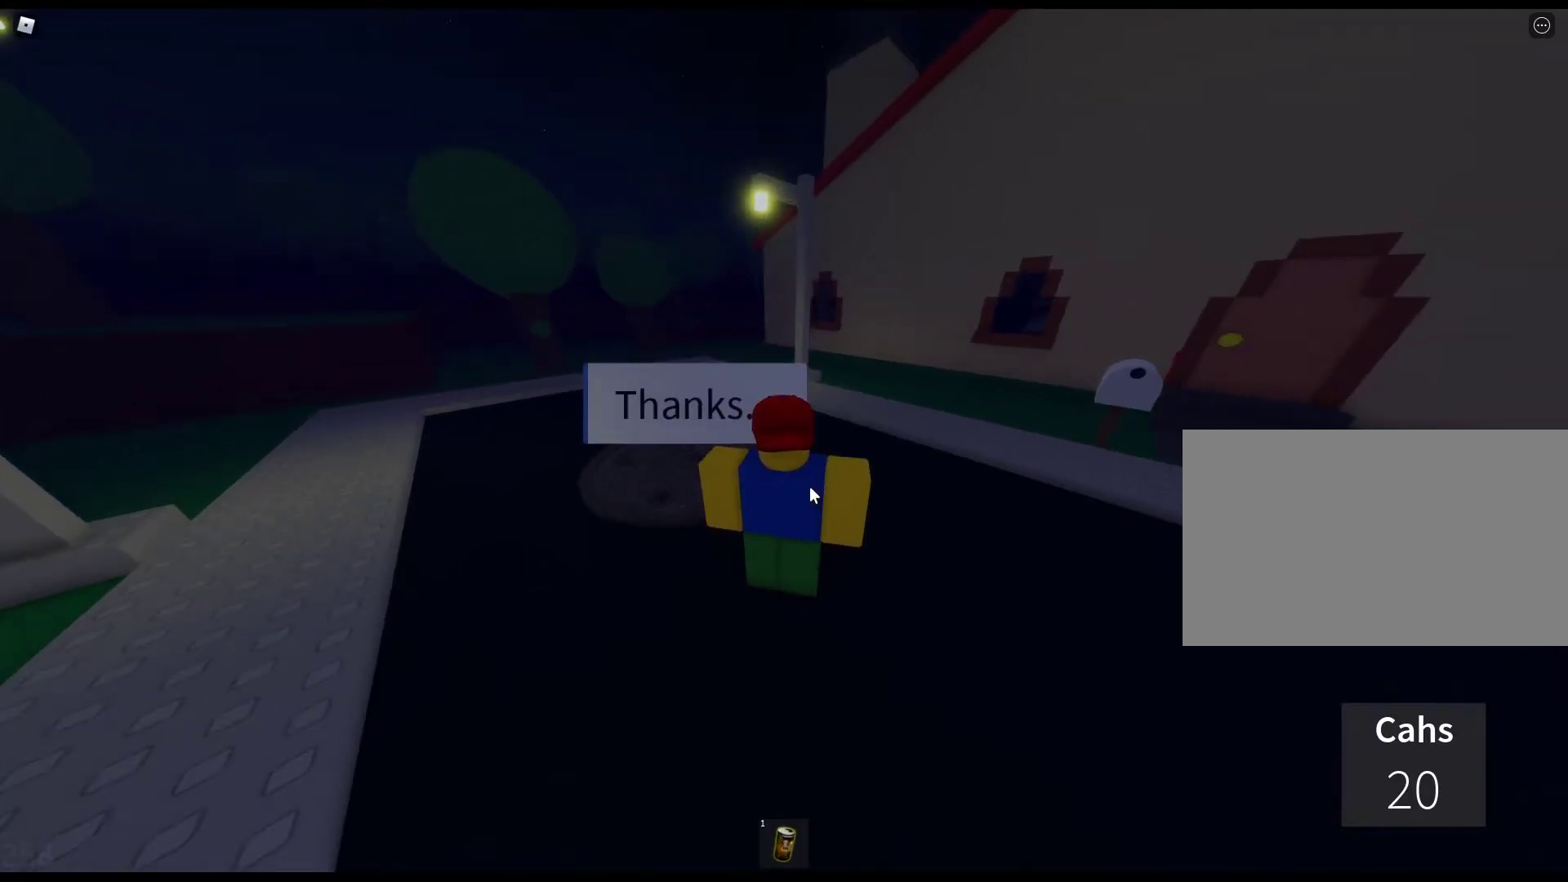
{"keys": ["w"], "mouse": ["right"], "events": [[100, "e", "up"], [183, "e", "down"], [283, "e", "up"], [383, "e", "down"], [467, "e", "up"]]}
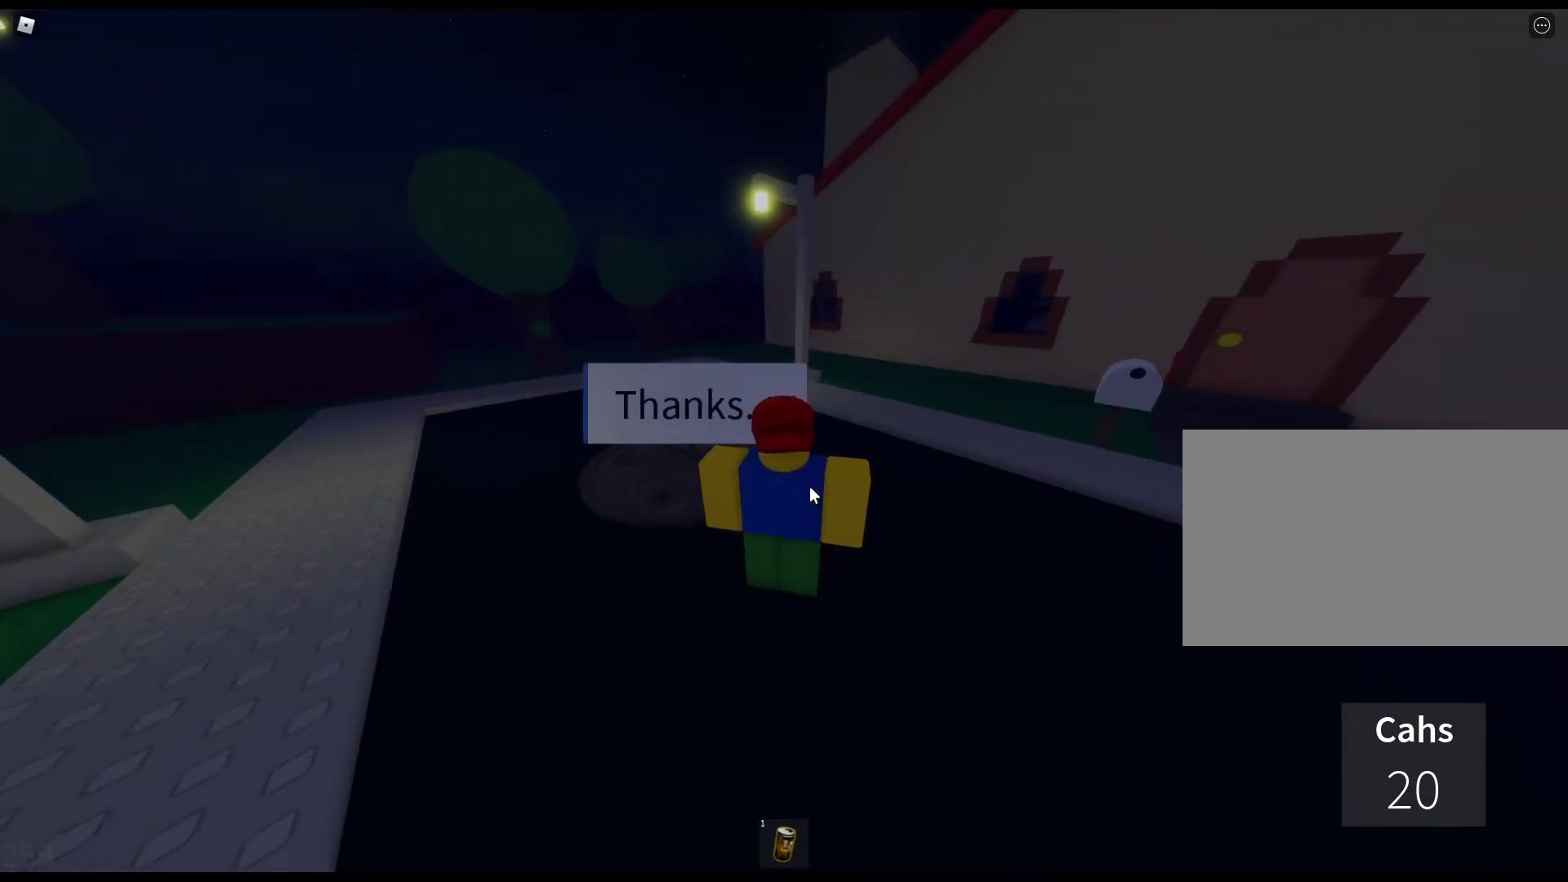
{"keys": ["e", "w"], "mouse": ["right"], "events": [[67, "e", "down"], [200, "e", "up"], [300, "e", "down"], [400, "e", "up"], [483, "e", "down"]]}
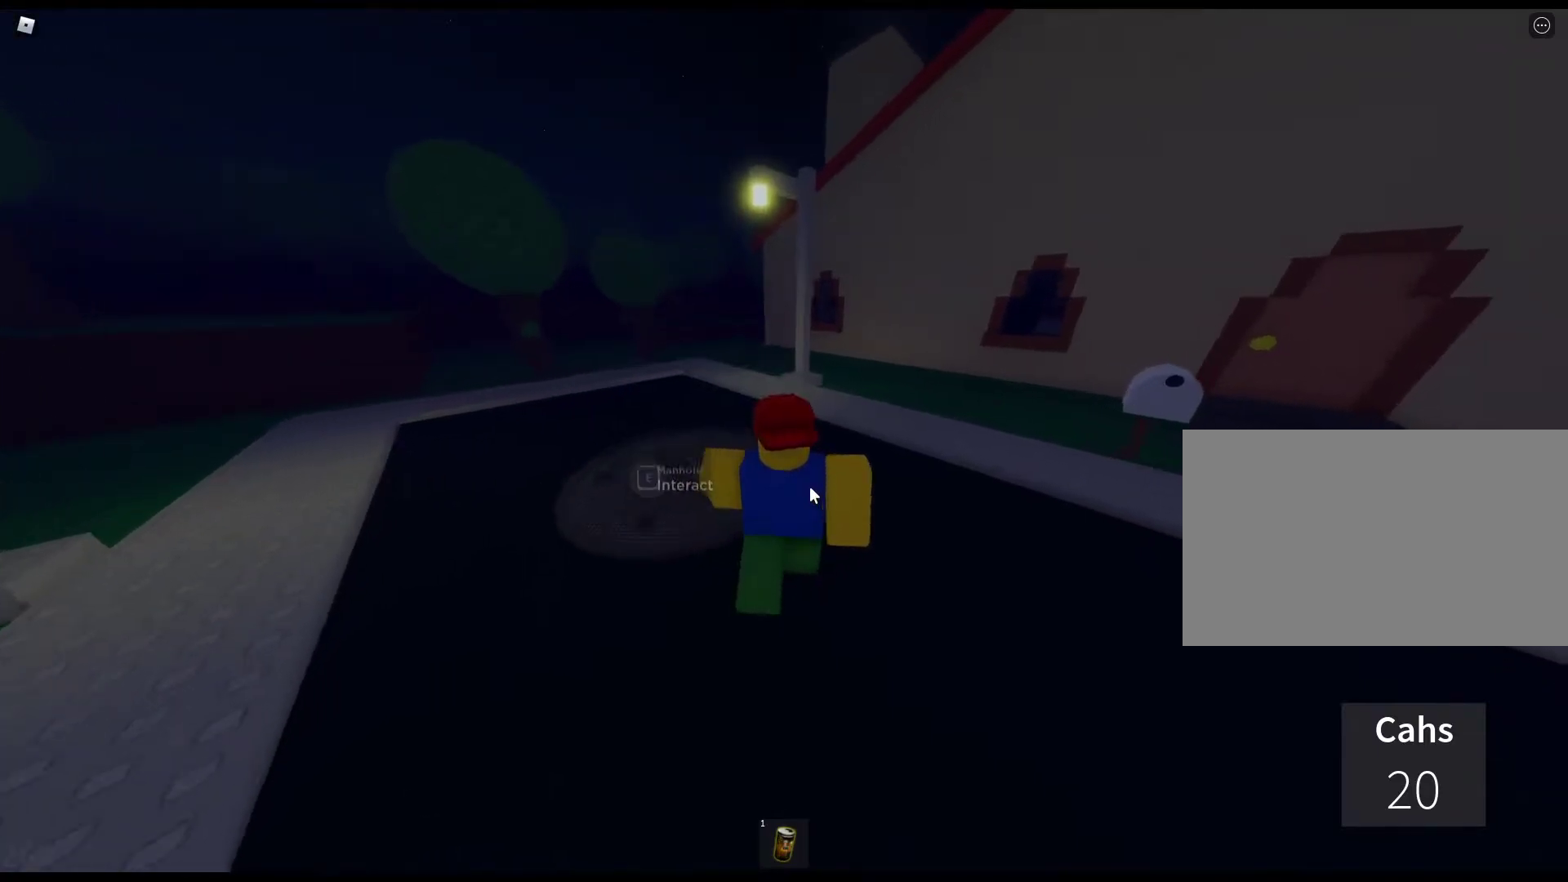
{"keys": ["w"], "mouse": ["right"], "events": [[83, "e", "up"]]}
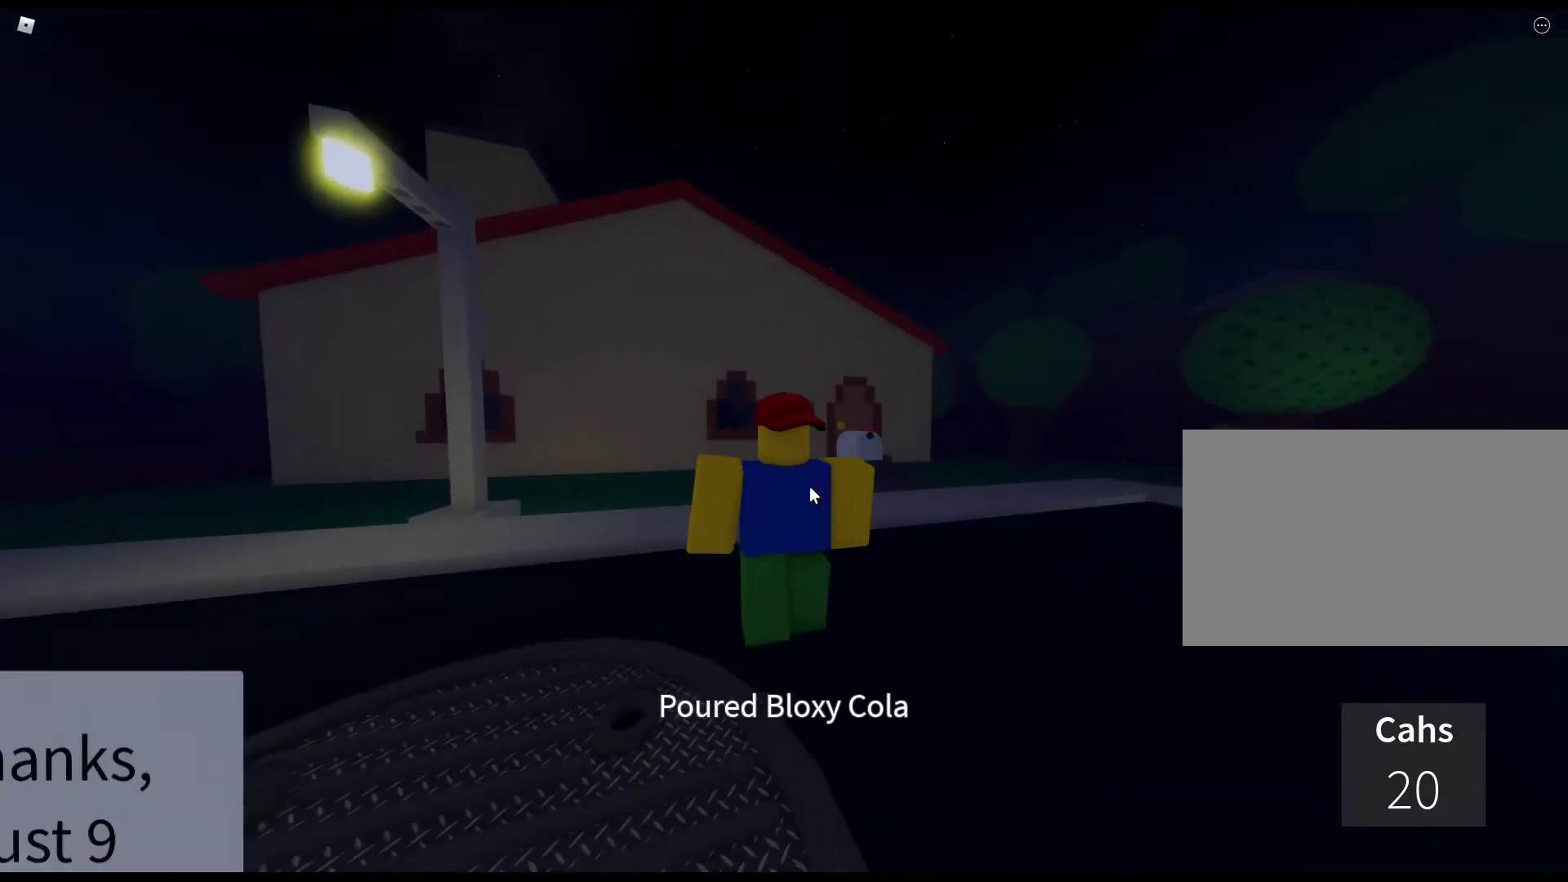
{"keys": ["w"], "mouse": ["right"], "events": []}
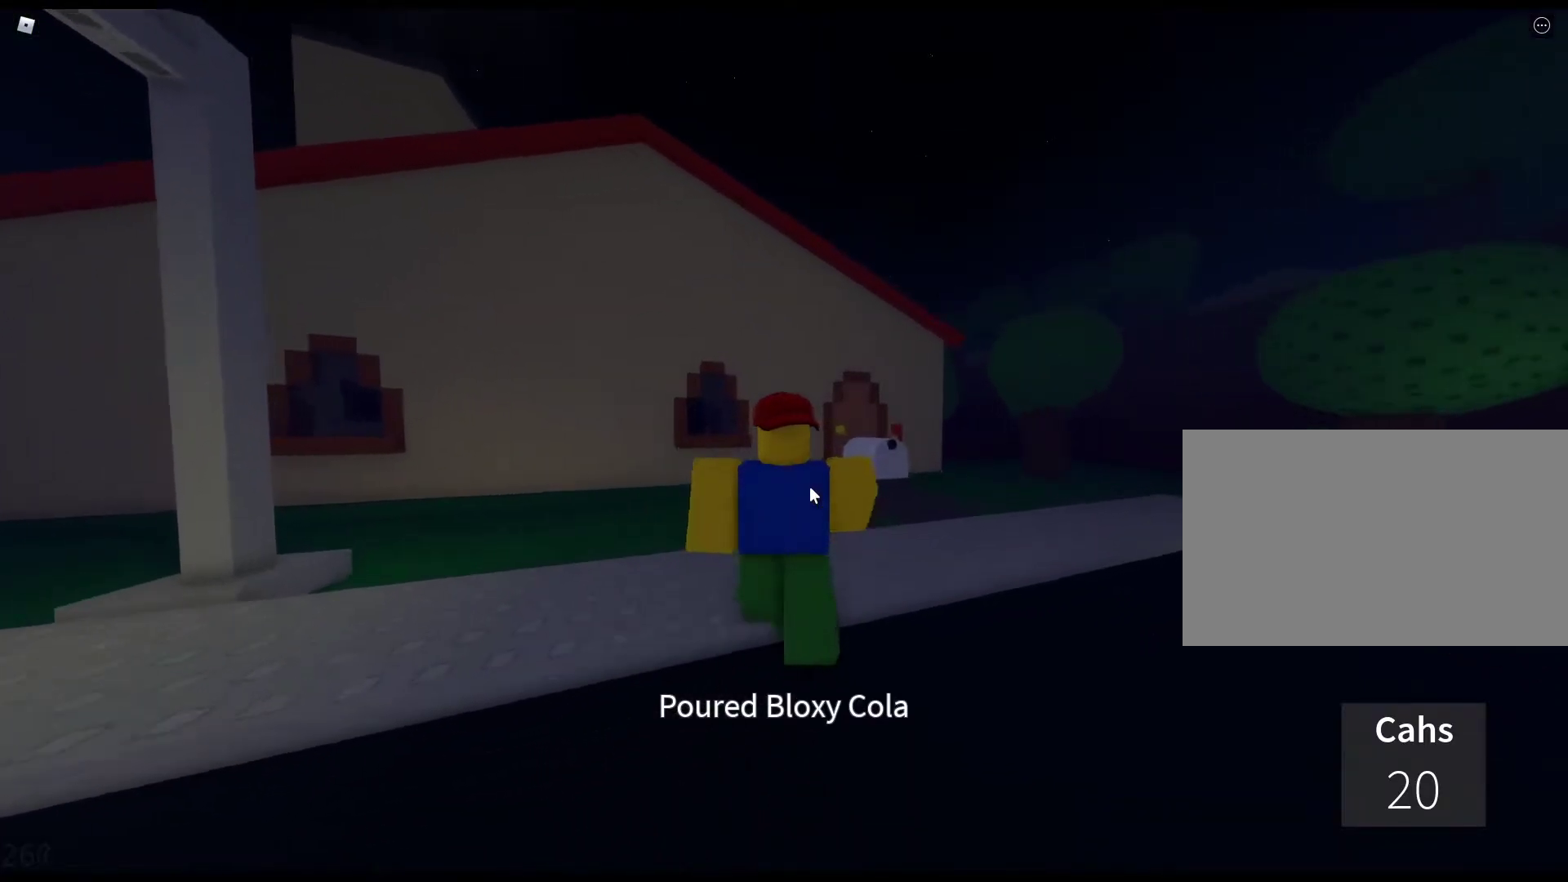
{"keys": ["w"], "mouse": ["right"], "events": []}
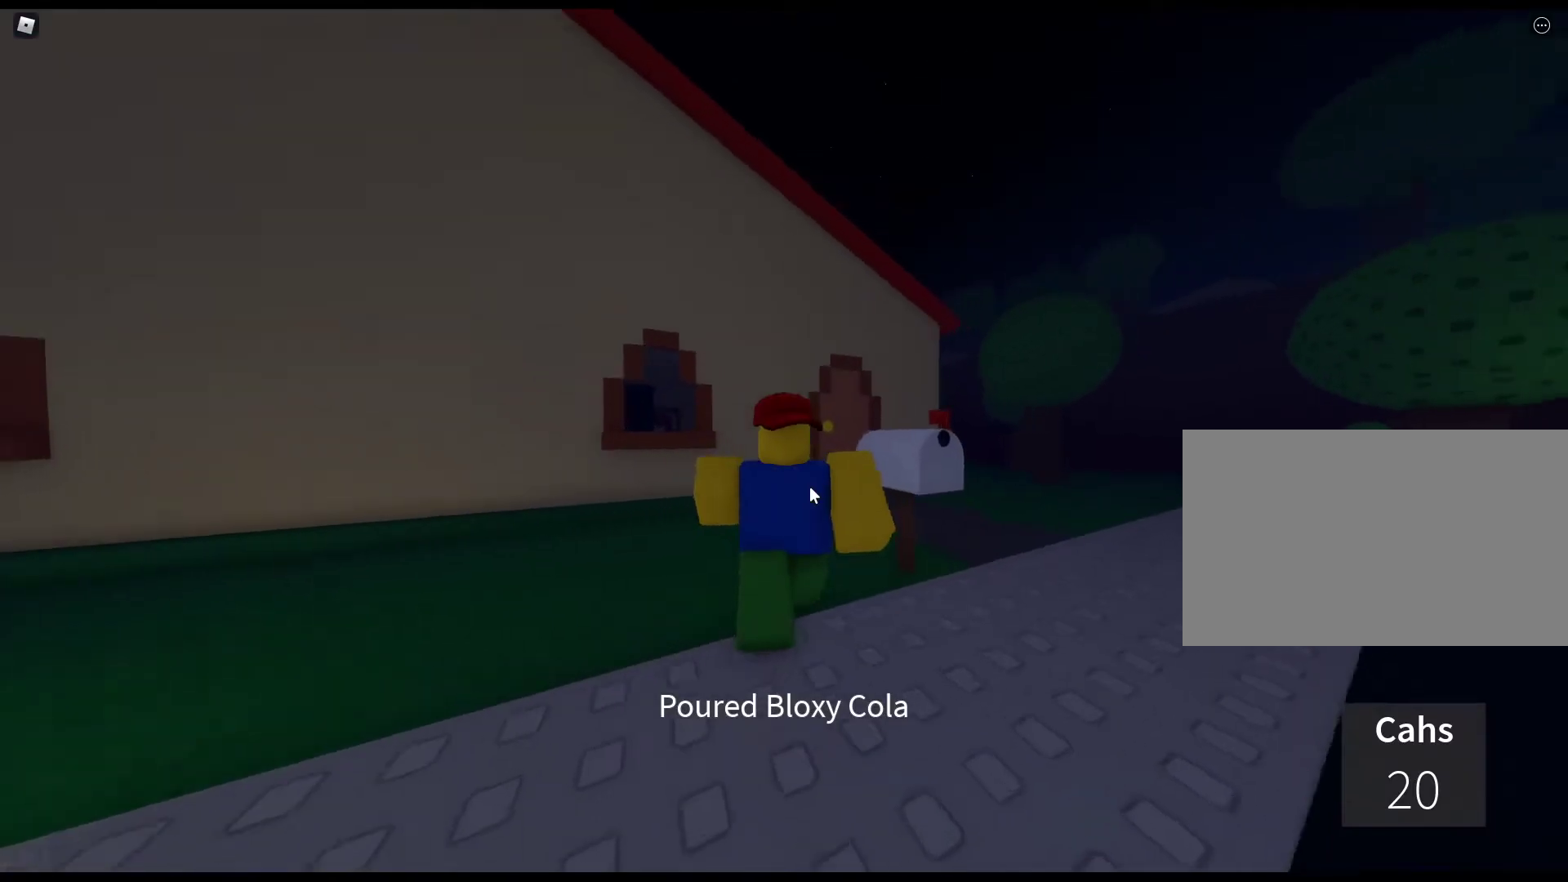
{"keys": ["w"], "mouse": ["right"], "events": [[450, "e", "down"], [500, "e", "up"]]}
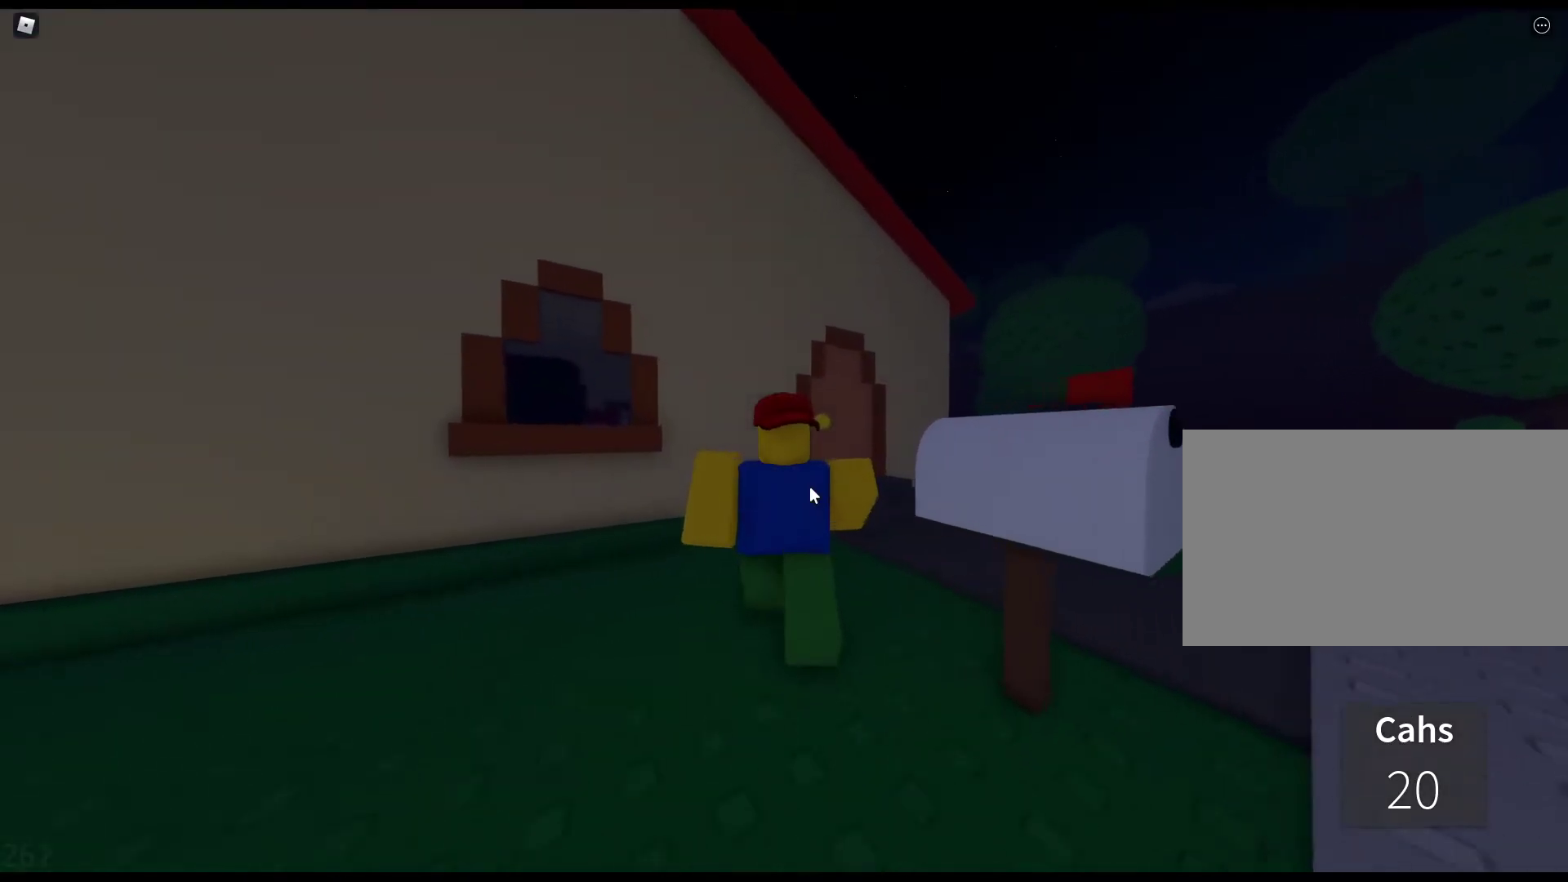
{"keys": ["w"], "mouse": [], "events": [[150, "e", "down"], [183, "e", "up"], [283, "e", "down"], [333, "mouse_right", "up"], [433, "e", "up"]]}
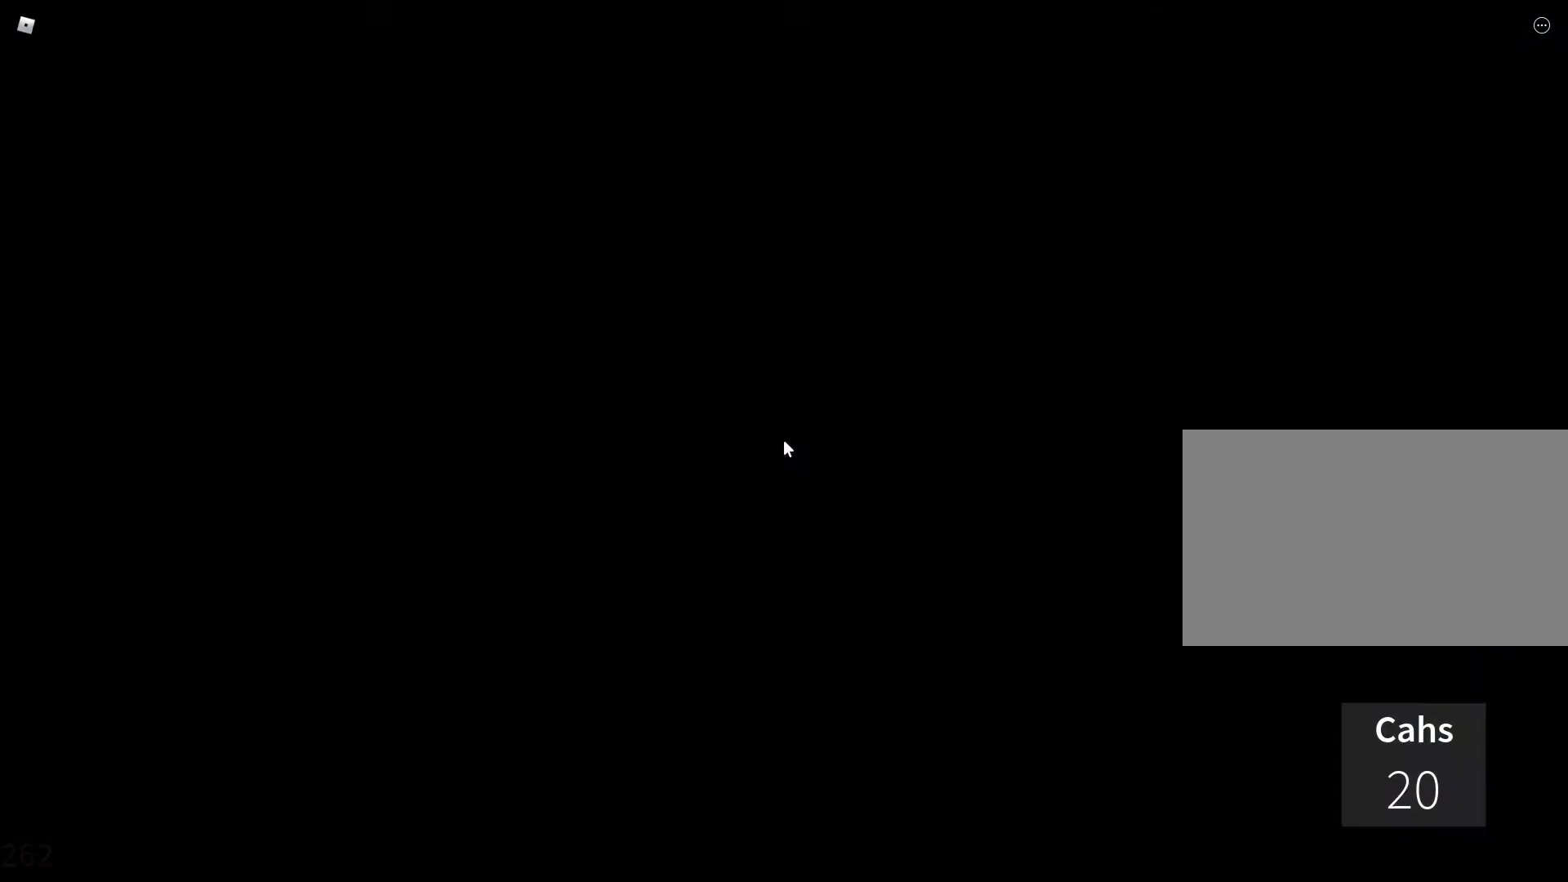
{"keys": ["w"], "mouse": [], "events": []}
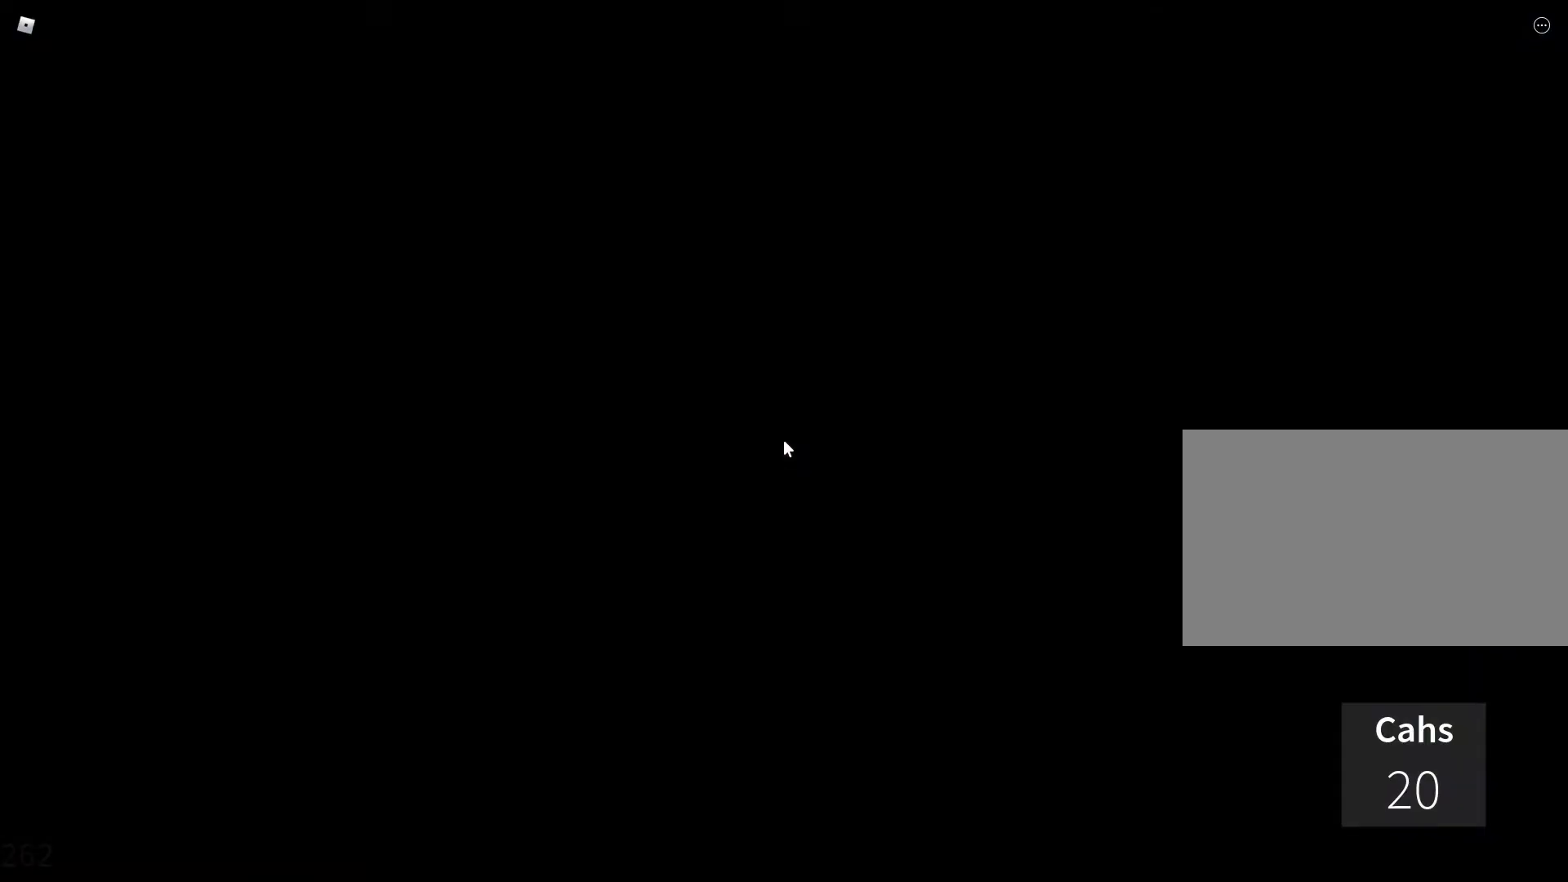
{"keys": ["w"], "mouse": [], "events": []}
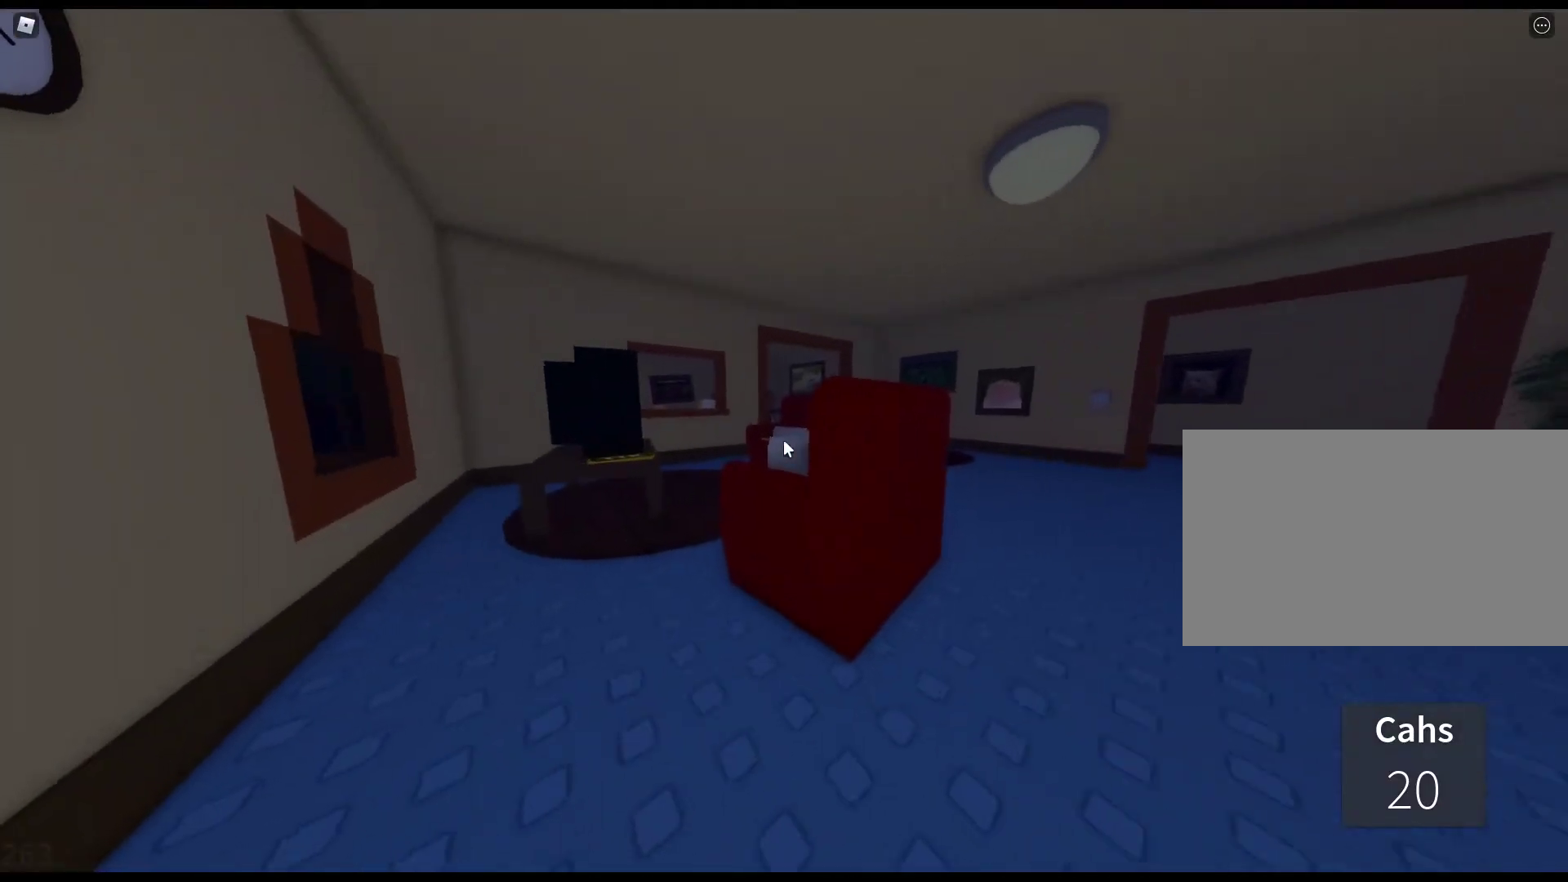
{"keys": ["w"], "mouse": [], "events": []}
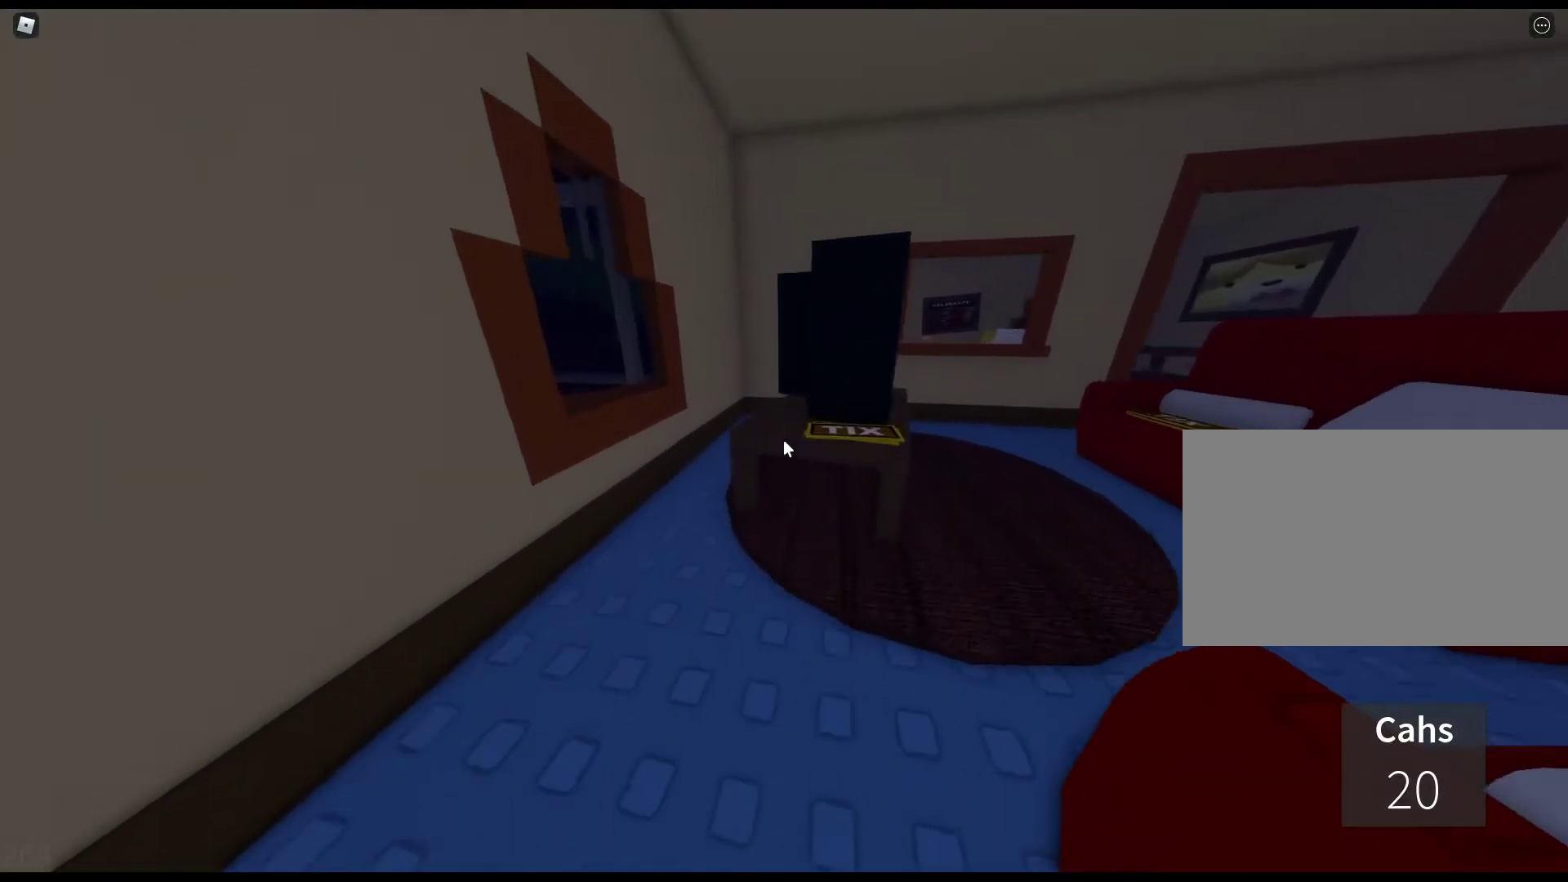
{"keys": ["w"], "mouse": [], "events": []}
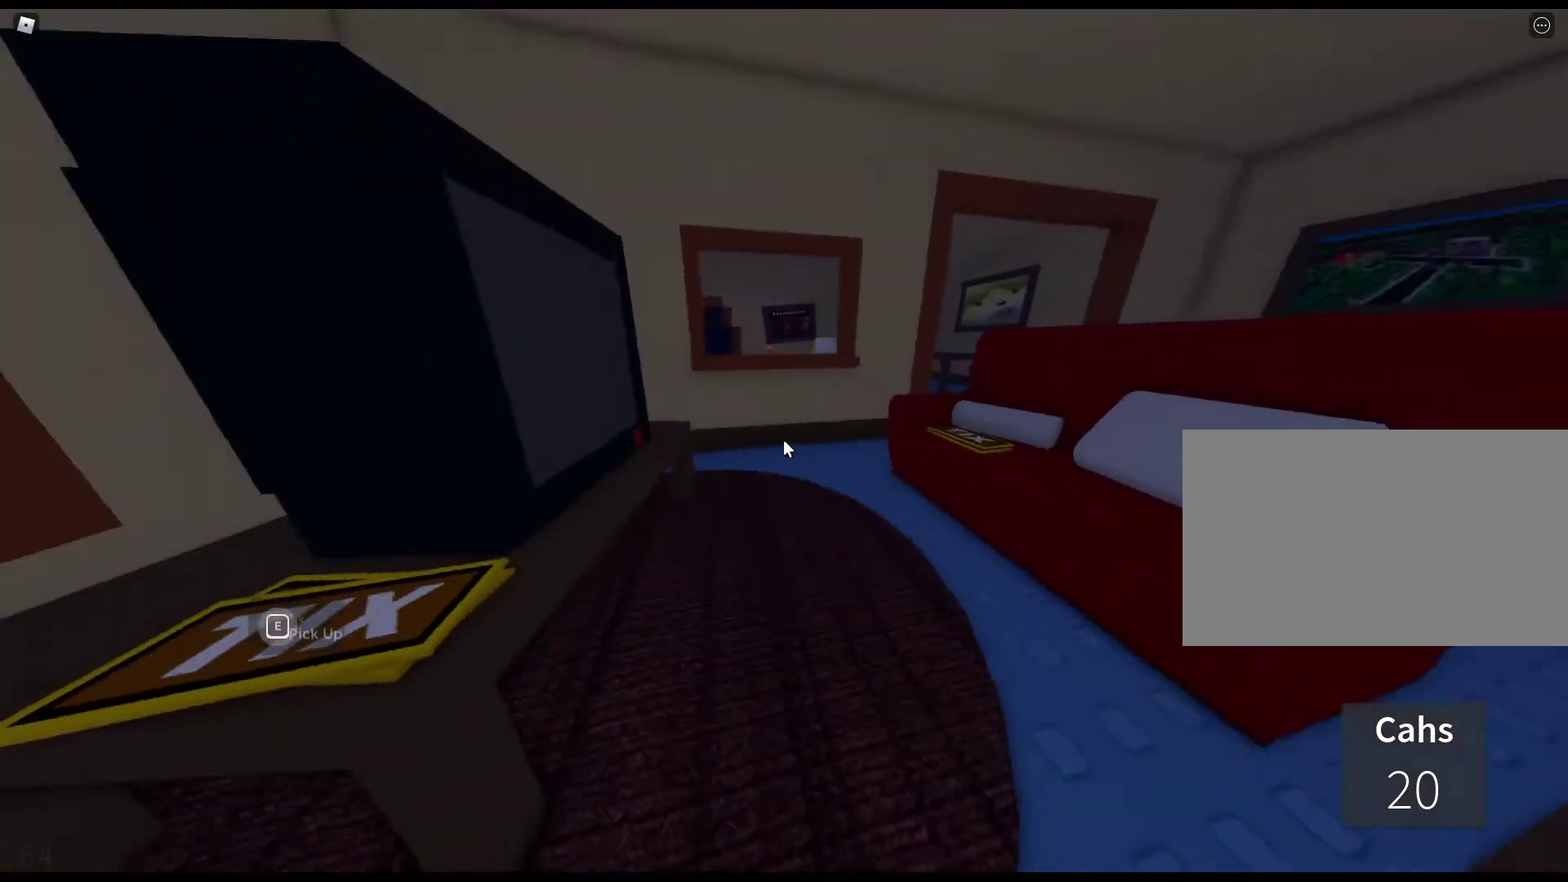
{"keys": ["w"], "mouse": [], "events": []}
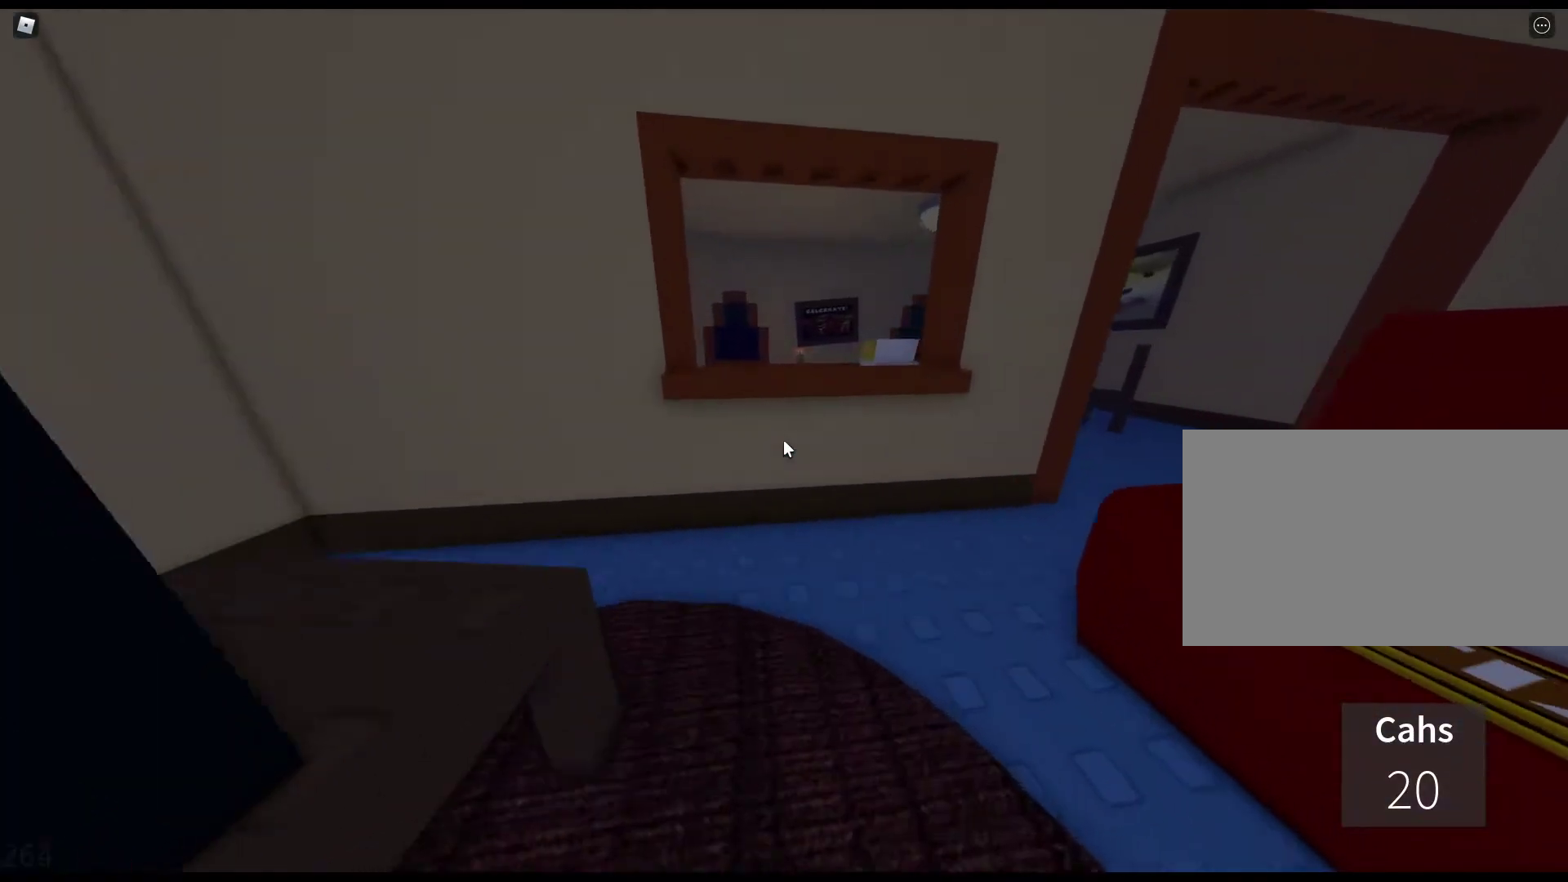
{"keys": ["w"], "mouse": [], "events": []}
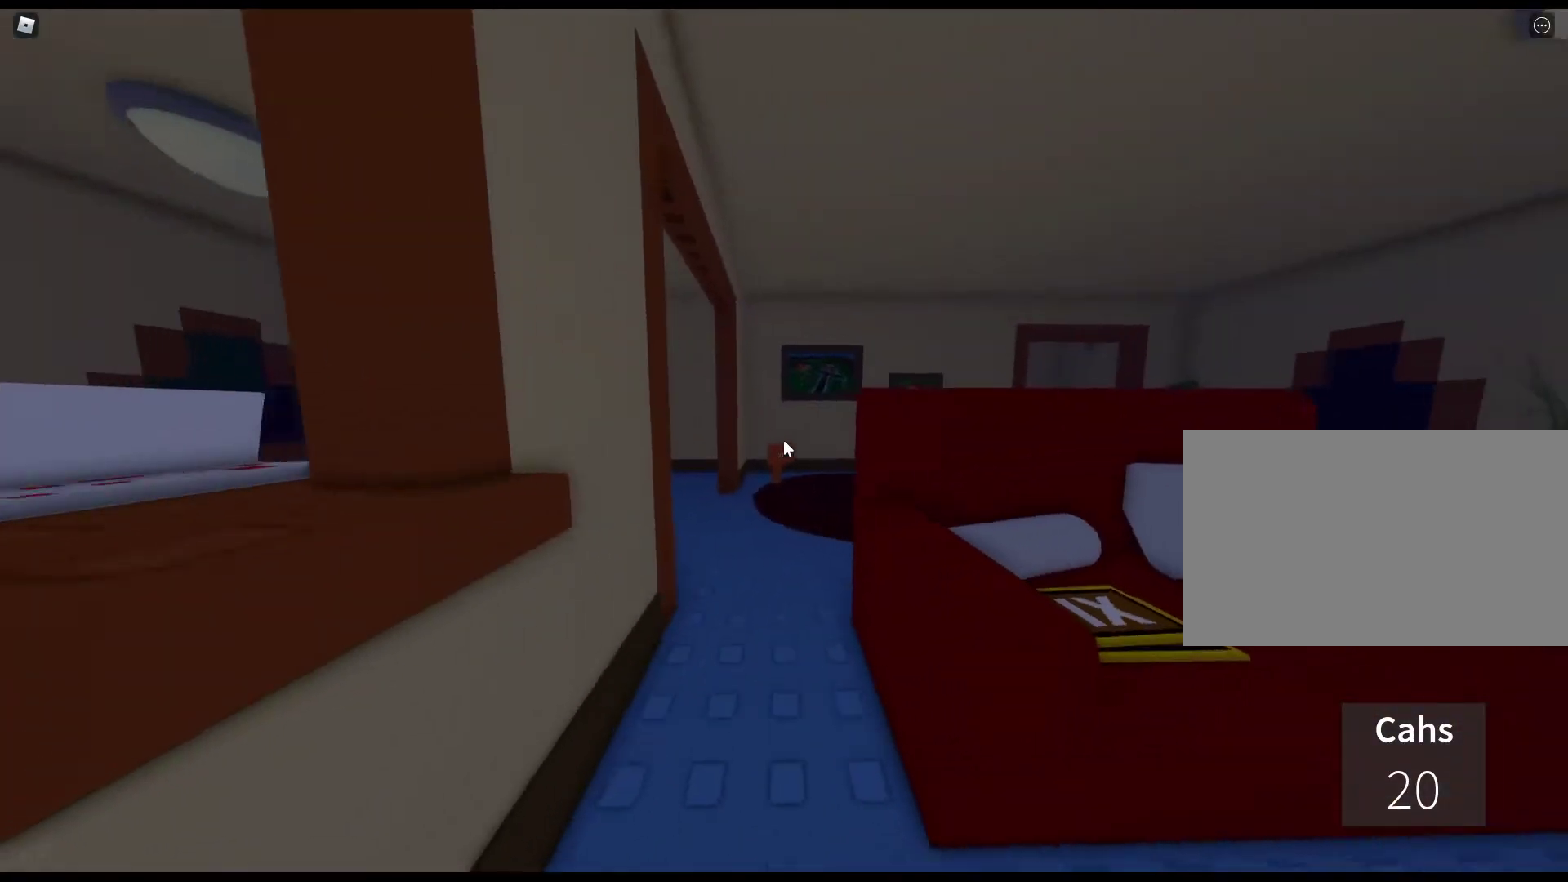
{"keys": ["w"], "mouse": [], "events": []}
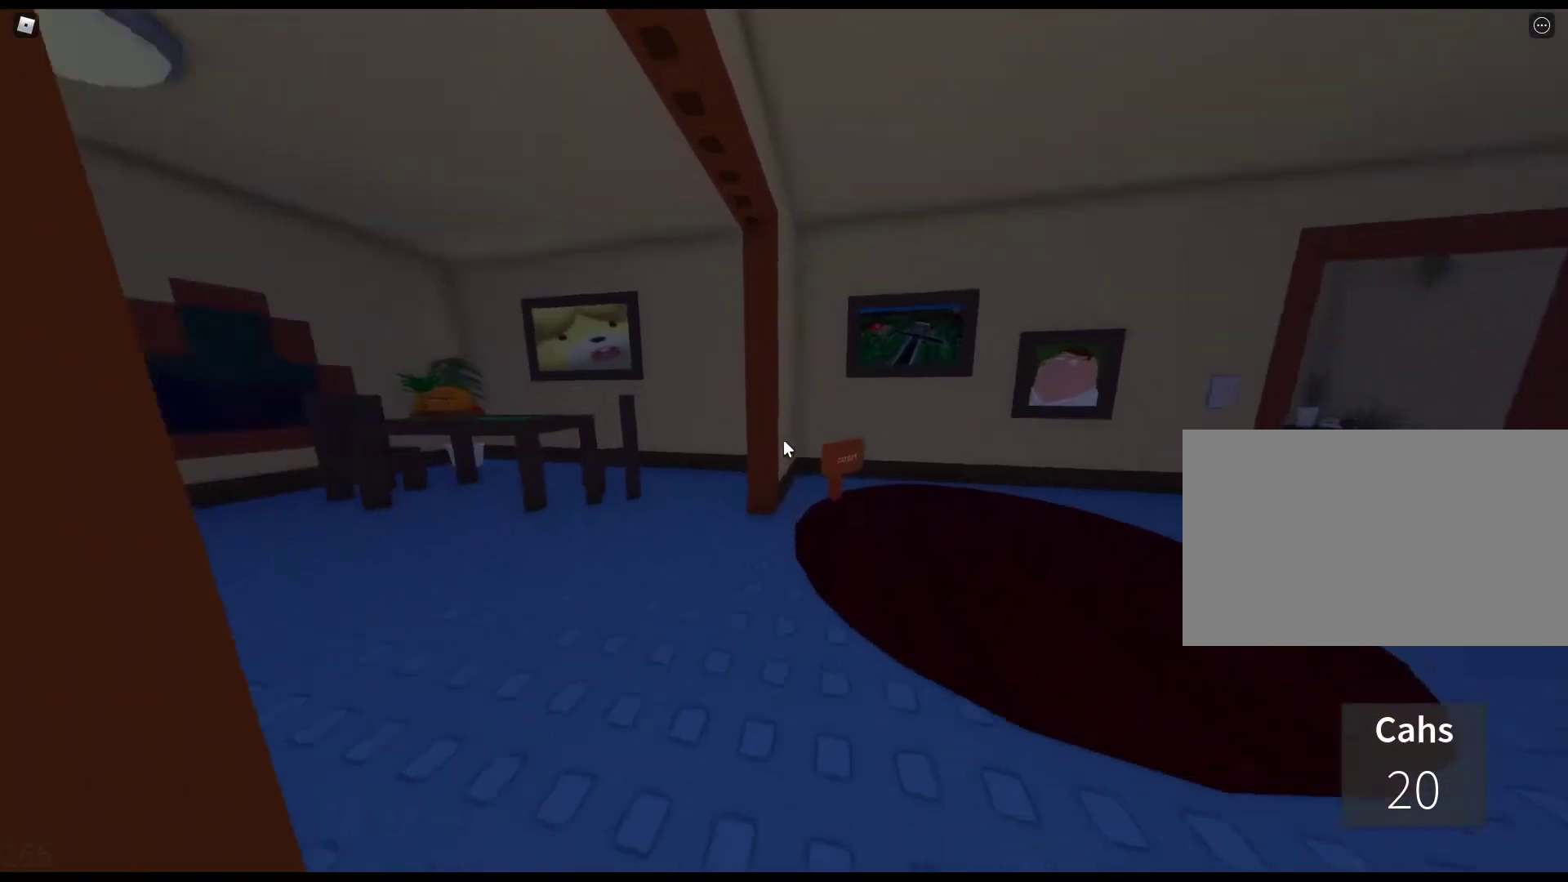
{"keys": ["w"], "mouse": [], "events": []}
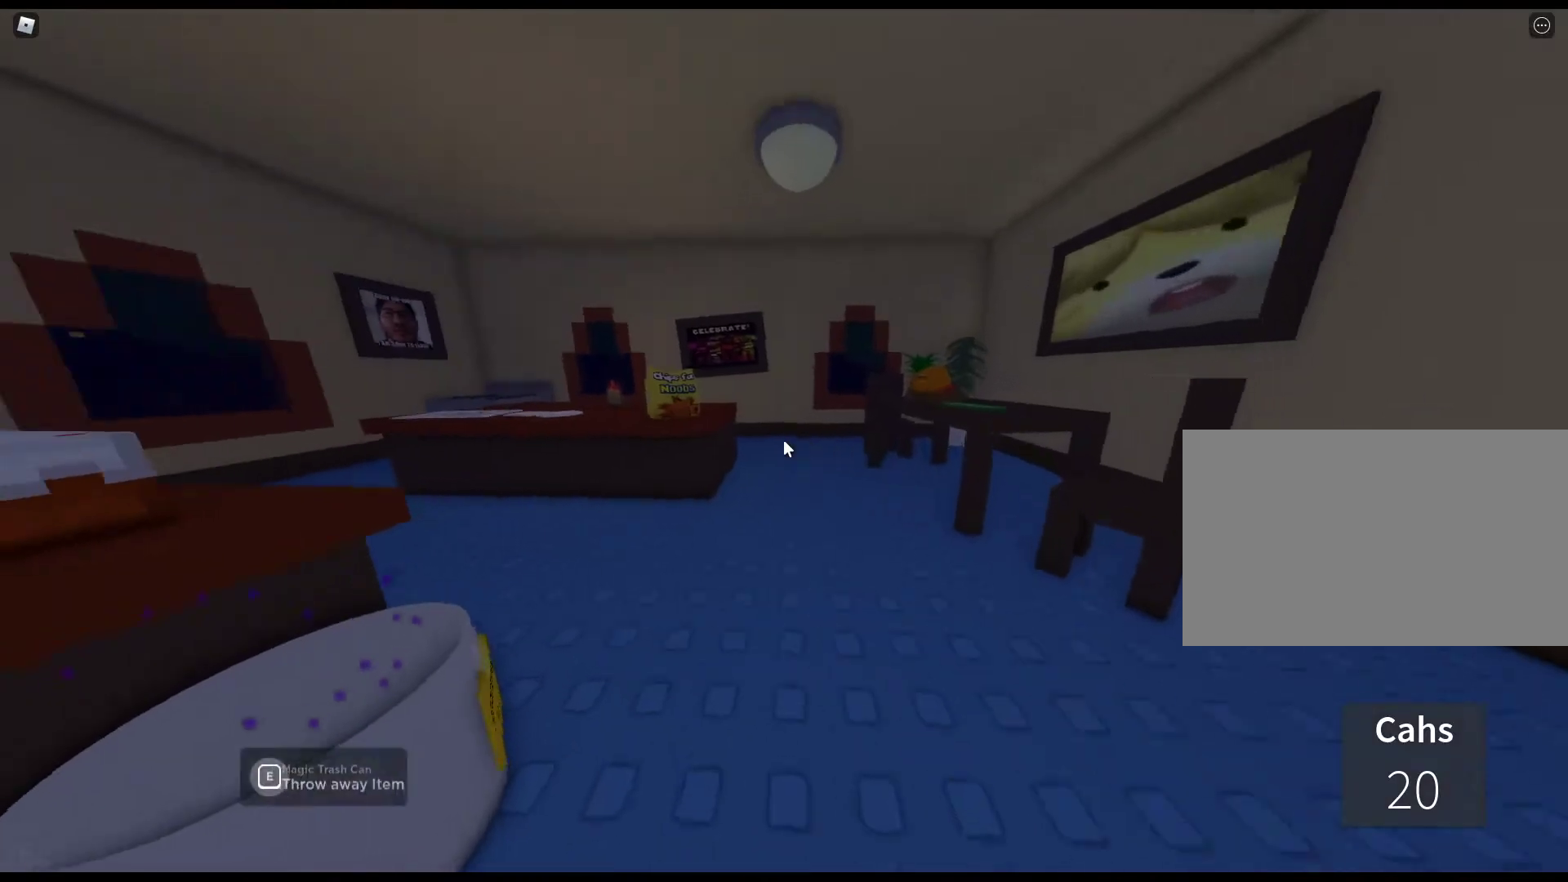
{"keys": ["w"], "mouse": [], "events": []}
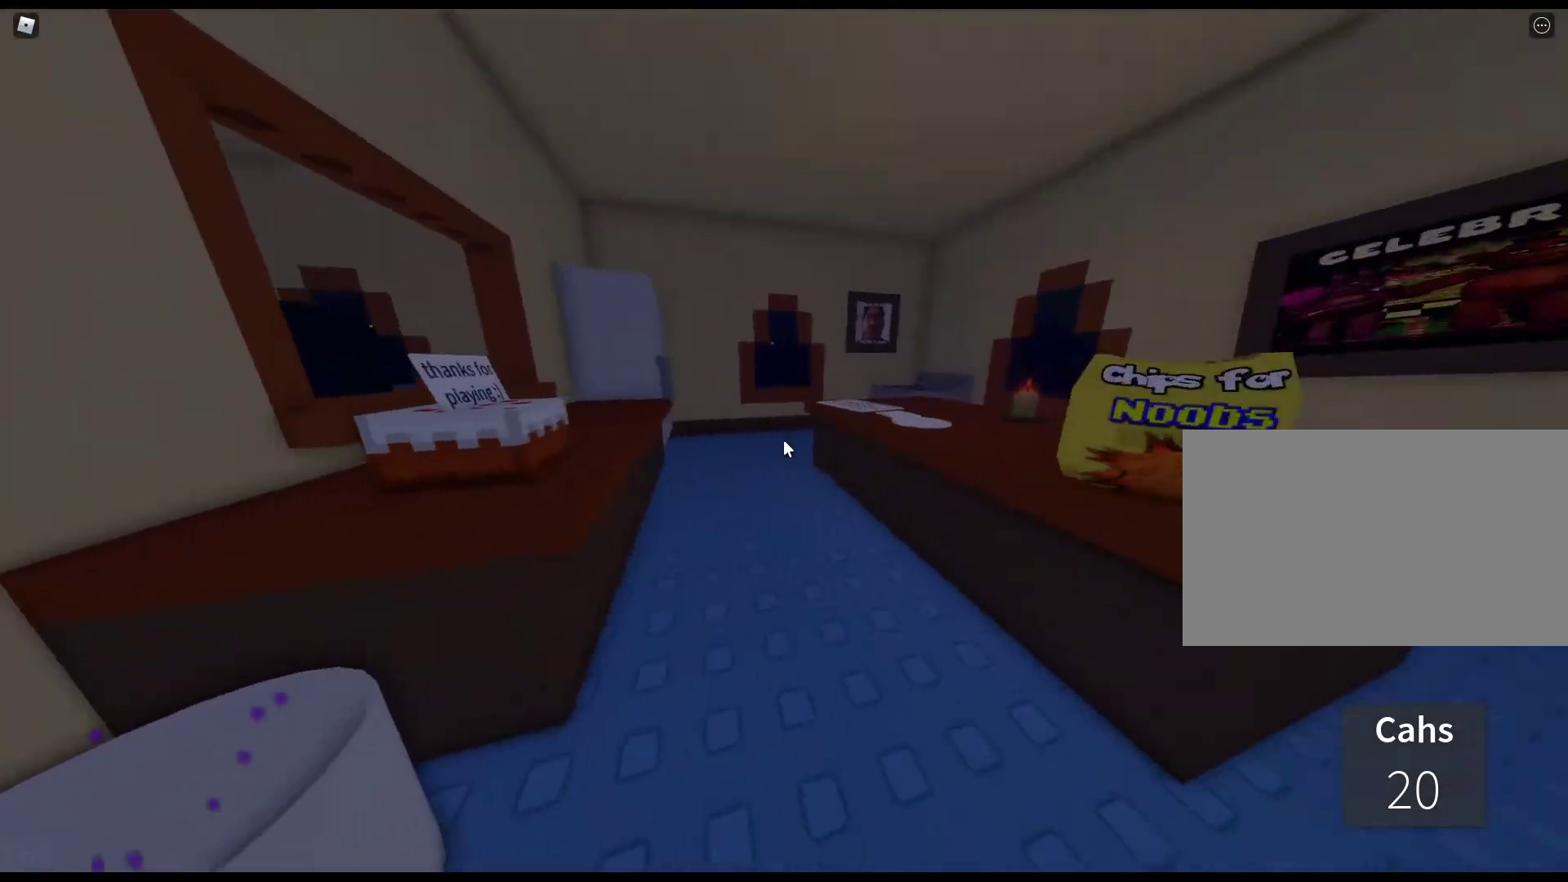
{"keys": ["w"], "mouse": [], "events": []}
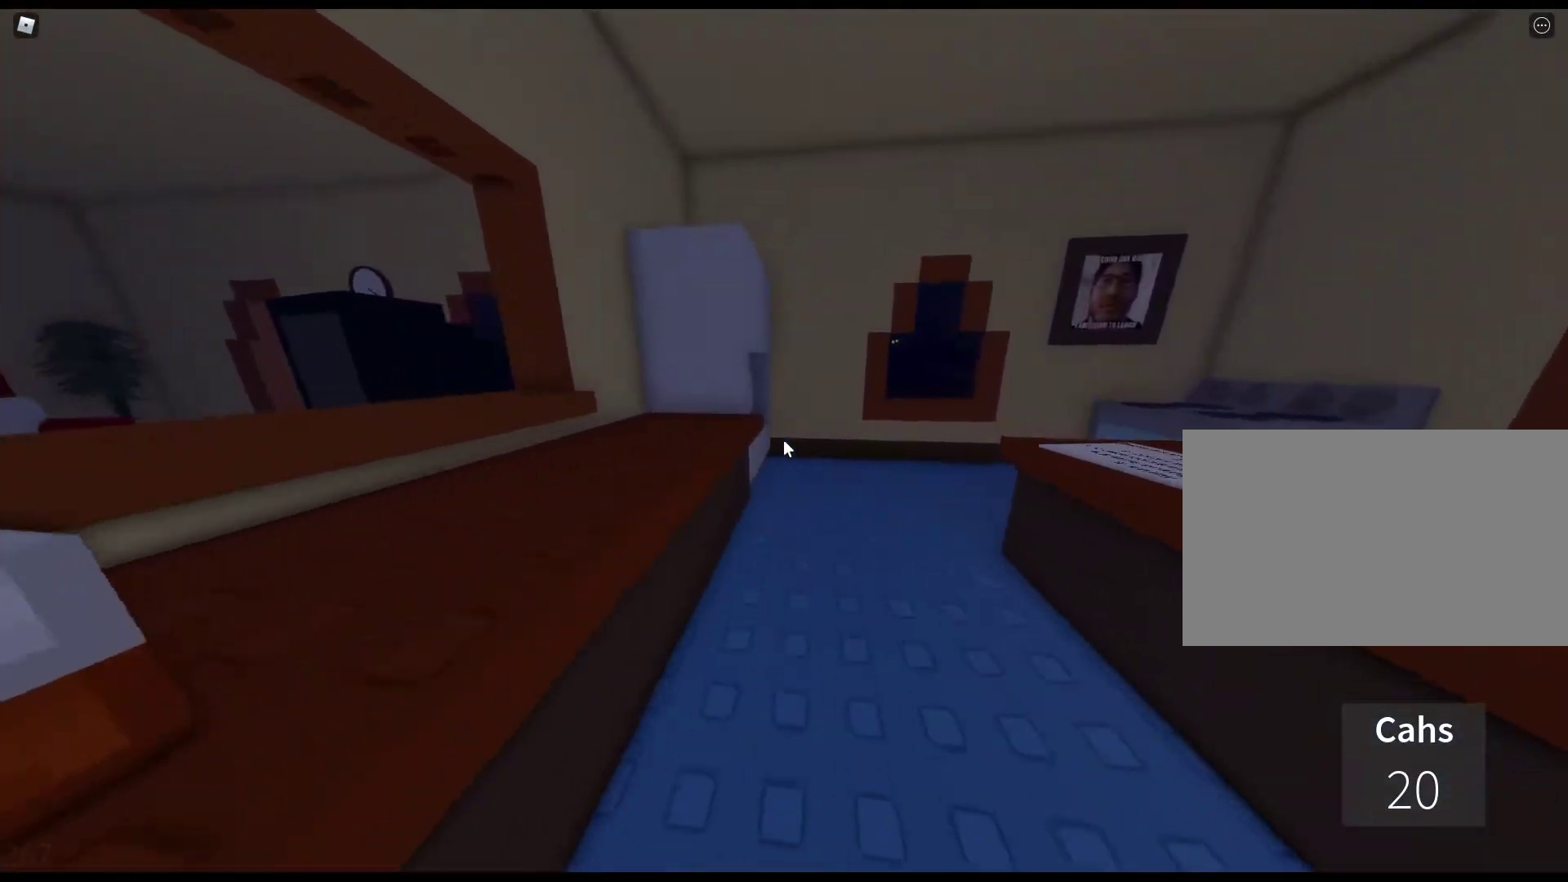
{"keys": ["w"], "mouse": [], "events": []}
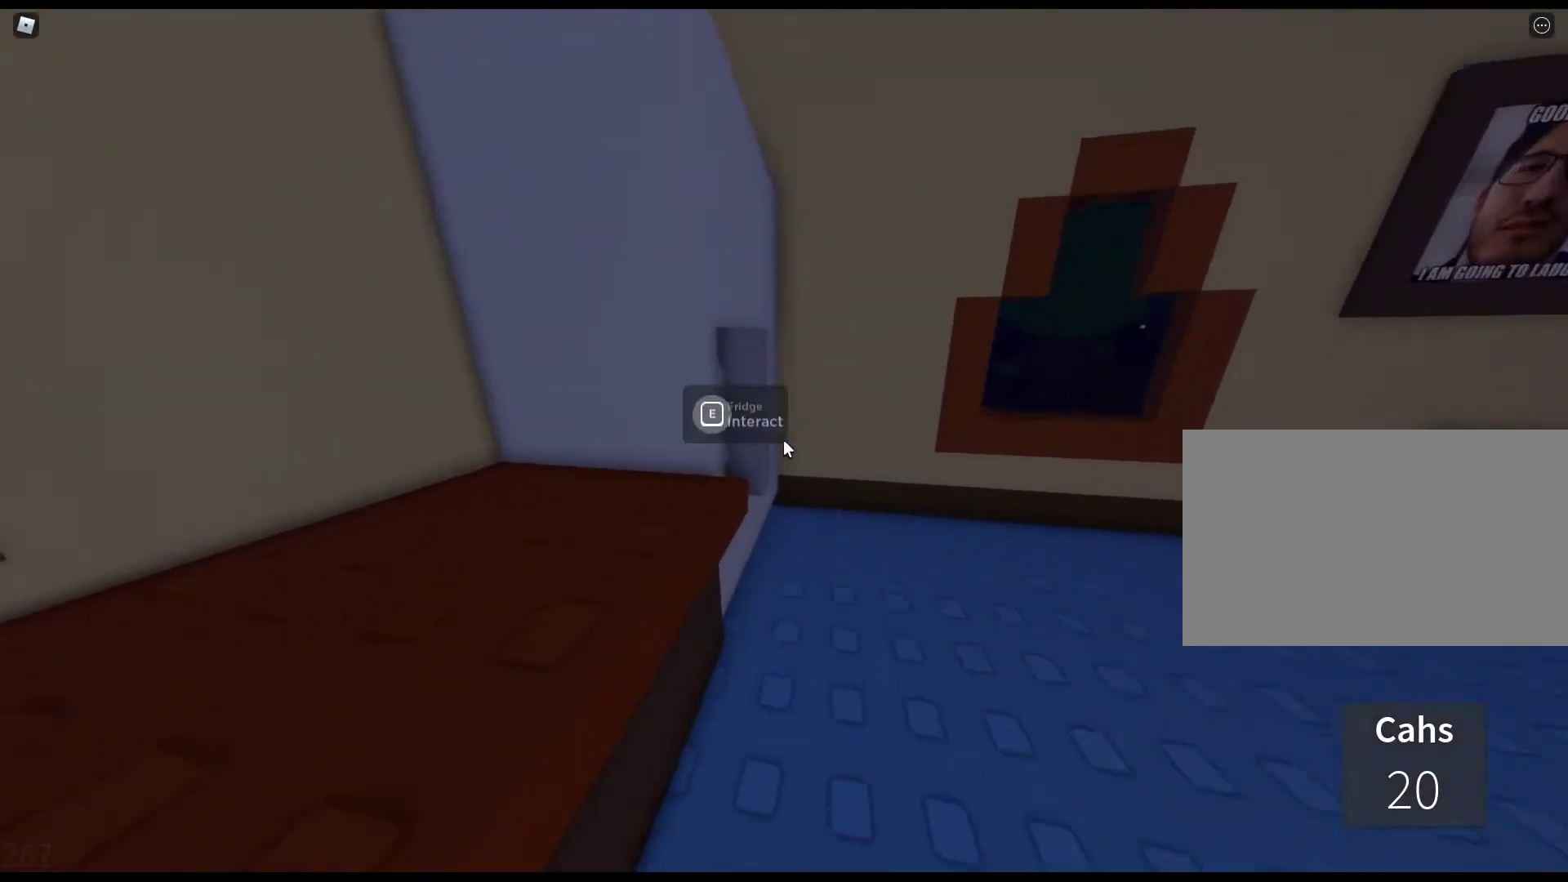
{"keys": ["w"], "mouse": [], "events": [[100, "e", "down"], [233, "e", "up"]]}
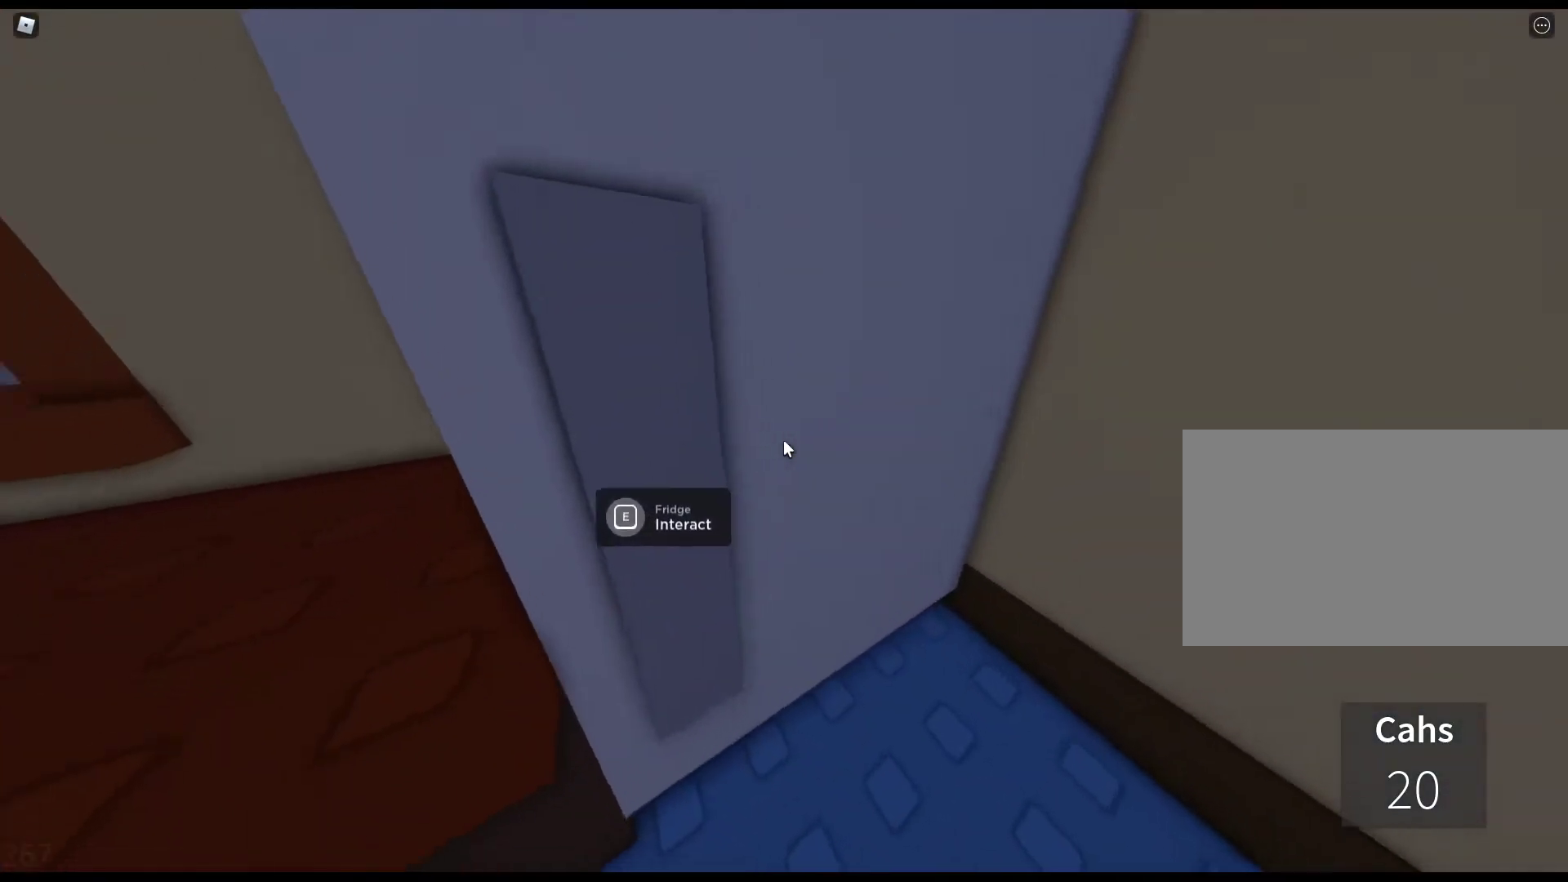
{"keys": ["e", "w"], "mouse": [], "events": [[350, "a", "down"], [433, "e", "down"], [483, "a", "up"]]}
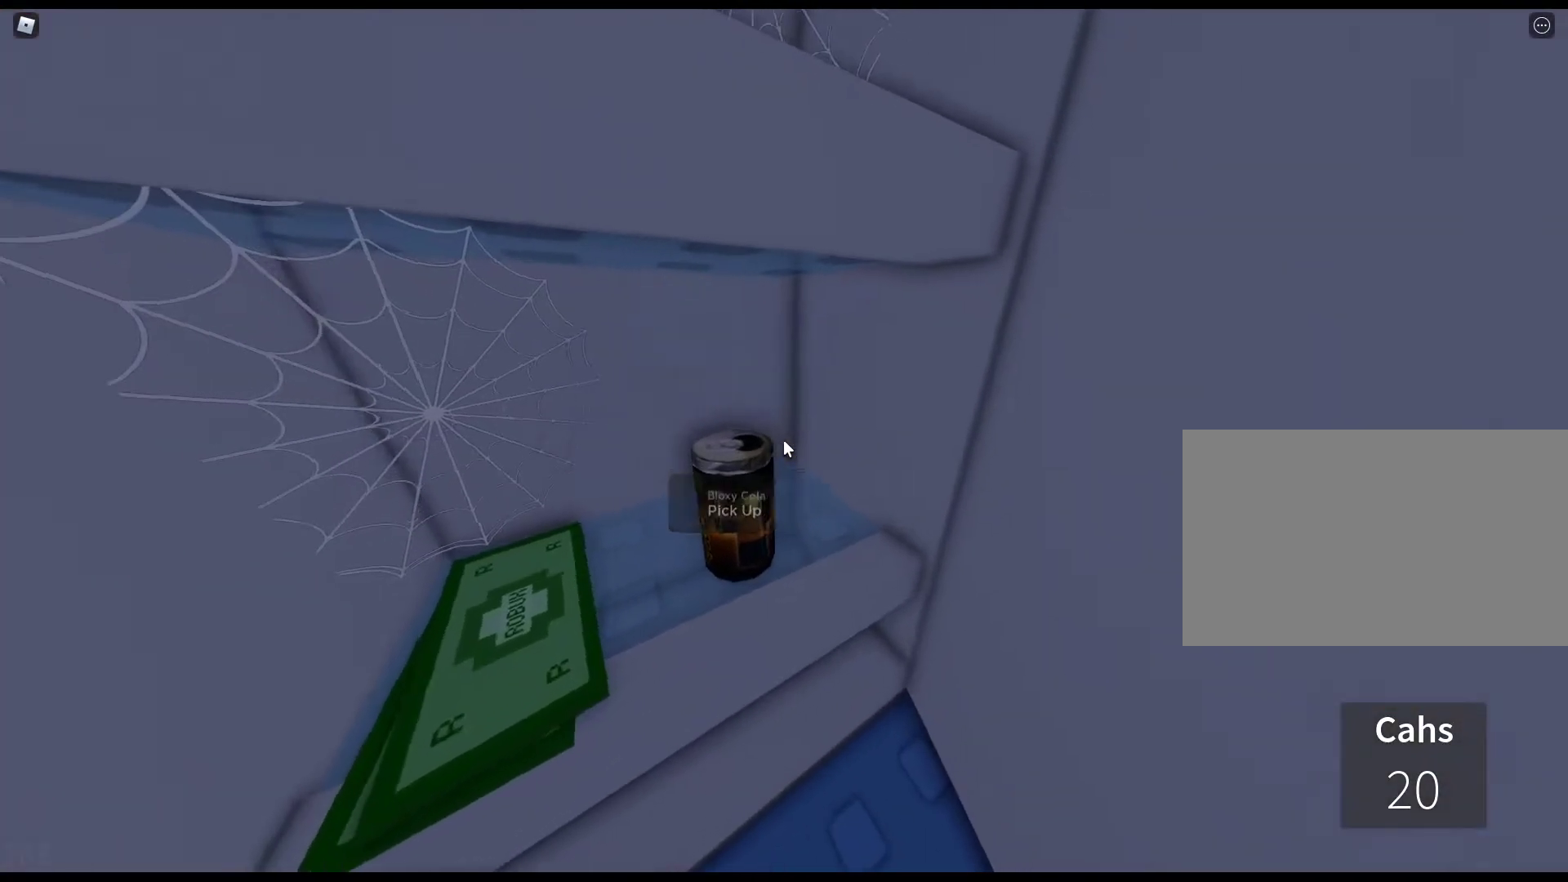
{"keys": ["w"], "mouse": [], "events": [[133, "e", "up"]]}
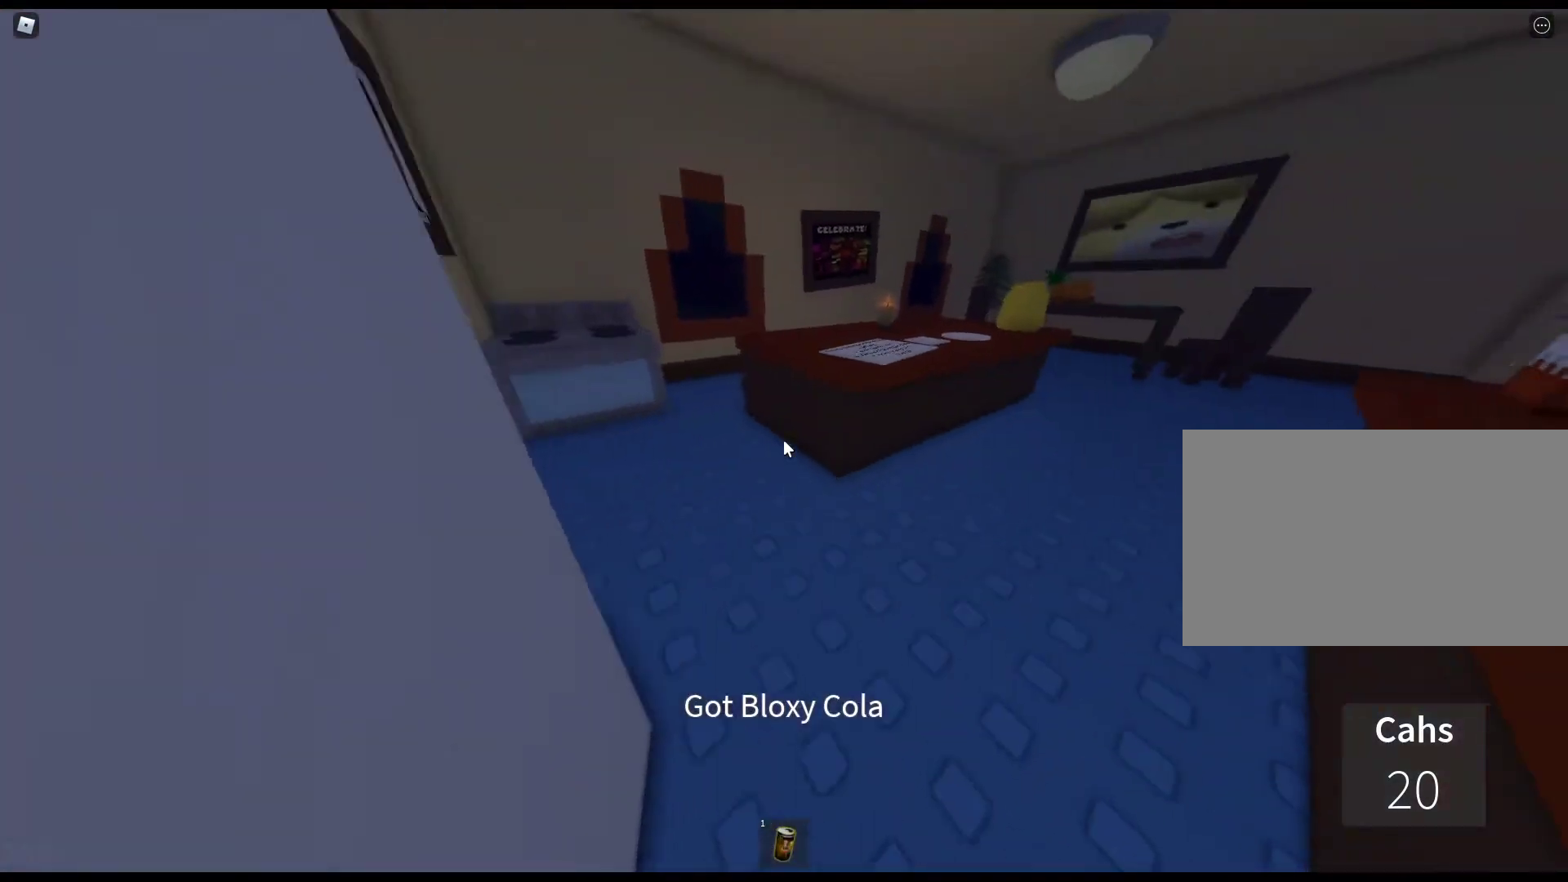
{"keys": ["w"], "mouse": [], "events": []}
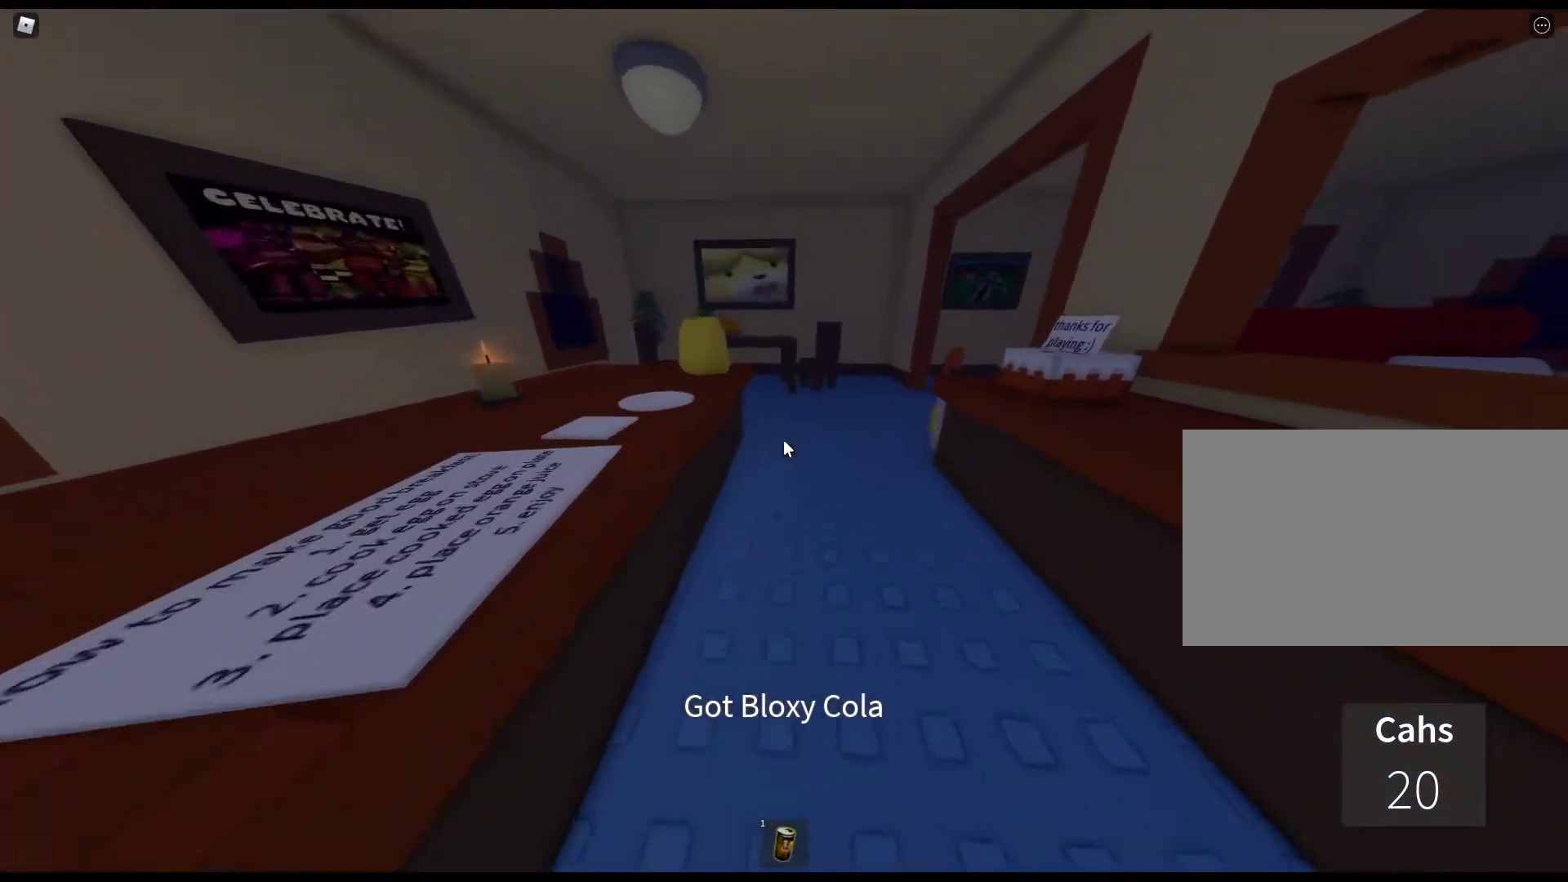
{"keys": ["w"], "mouse": [], "events": []}
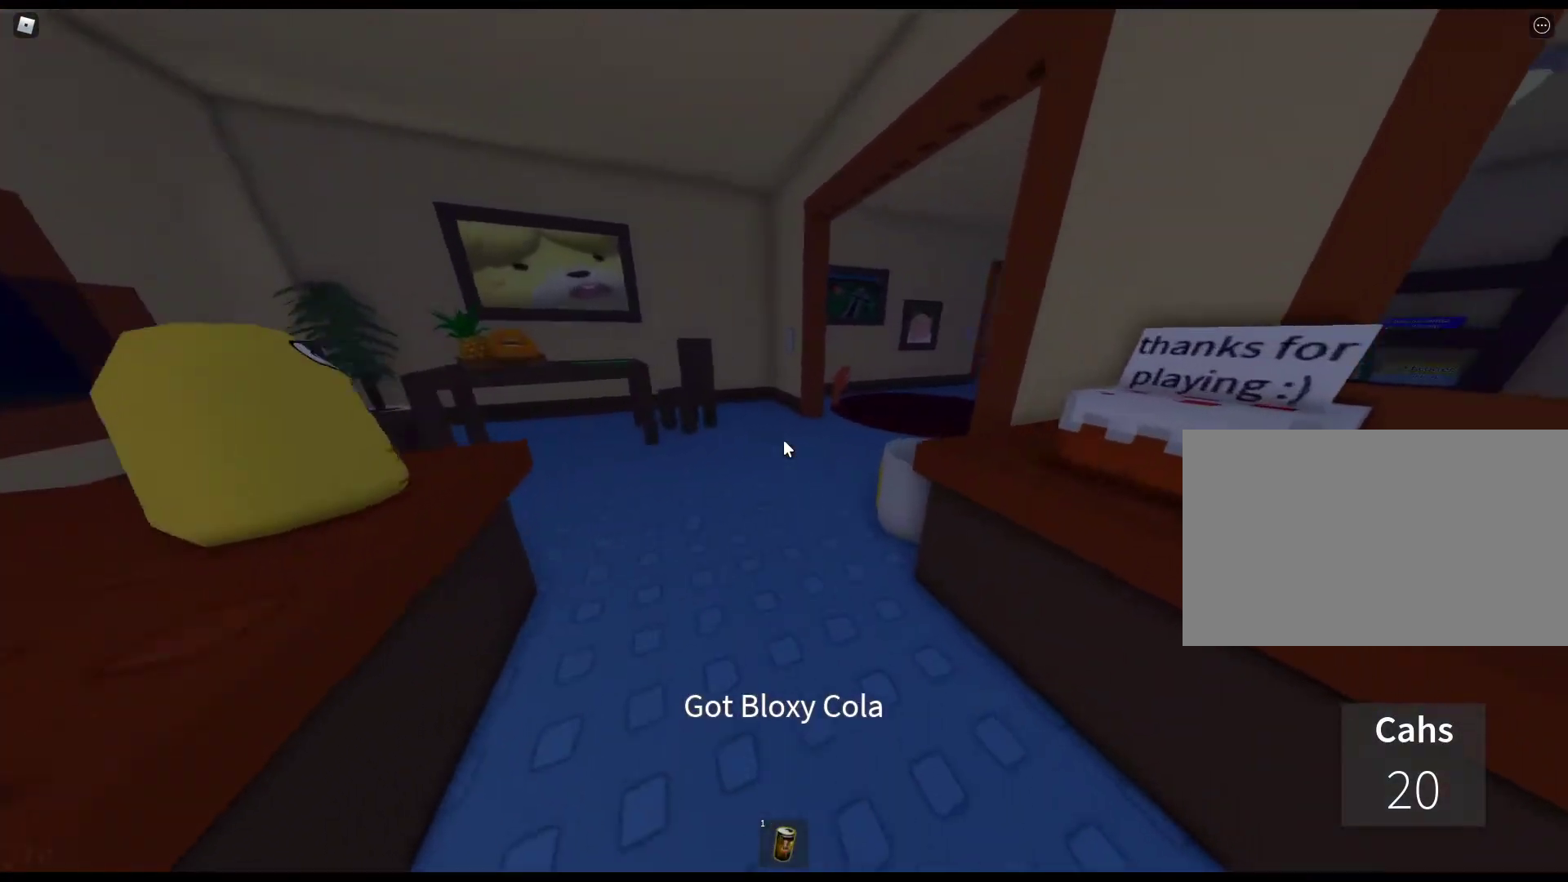
{"keys": ["w"], "mouse": [], "events": []}